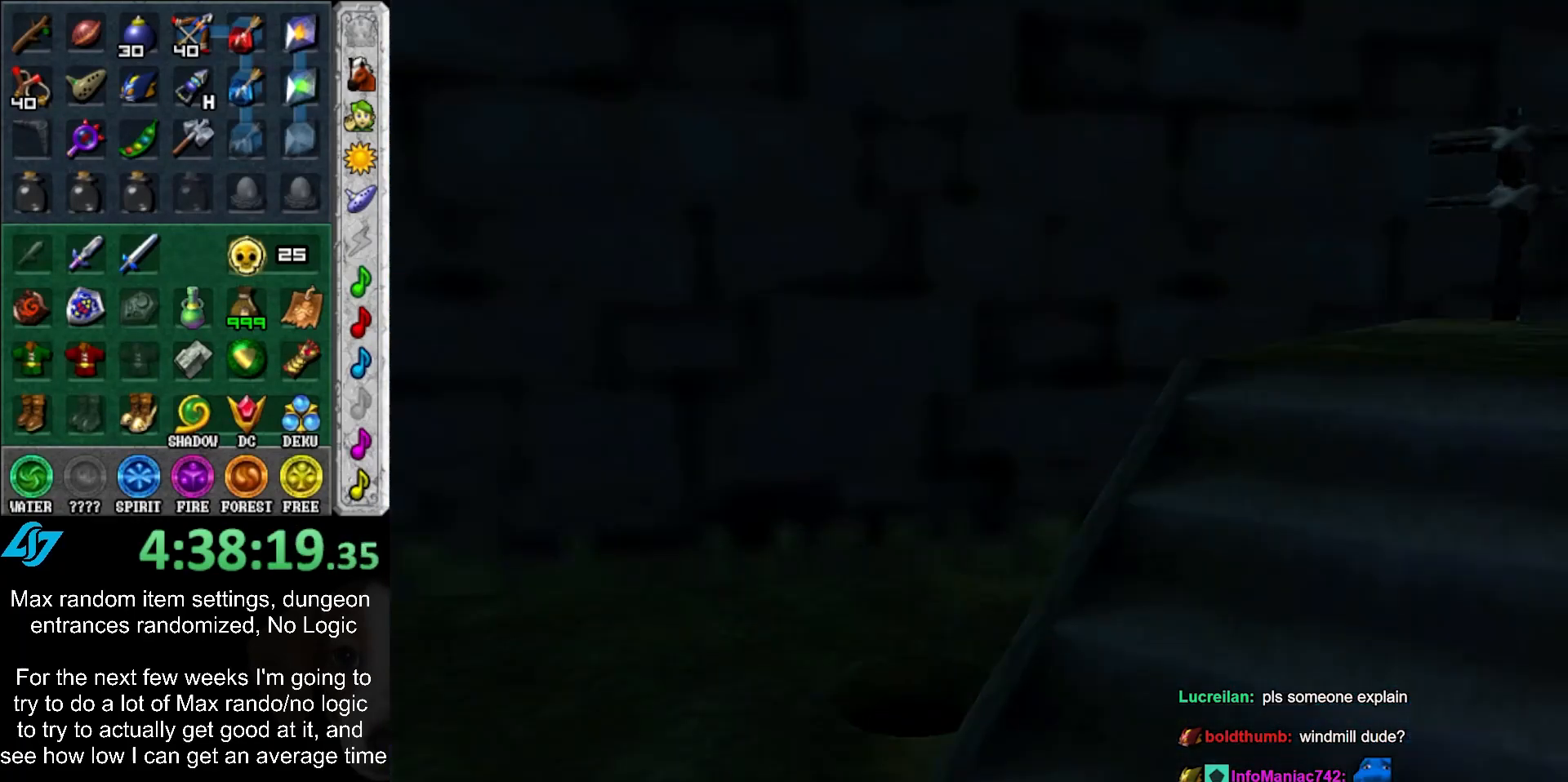
Gameplay with a controller (Nintendo layout); each line is a JSON object with the inputs held at the frame after it. "events" lists button and stick changes between this image and that frame as [ms after this image, input, new state], when the widget could be followed in between. Not read: L3 R3.
{"buttons": [], "left_stick": "up", "right_stick": "center", "events": []}
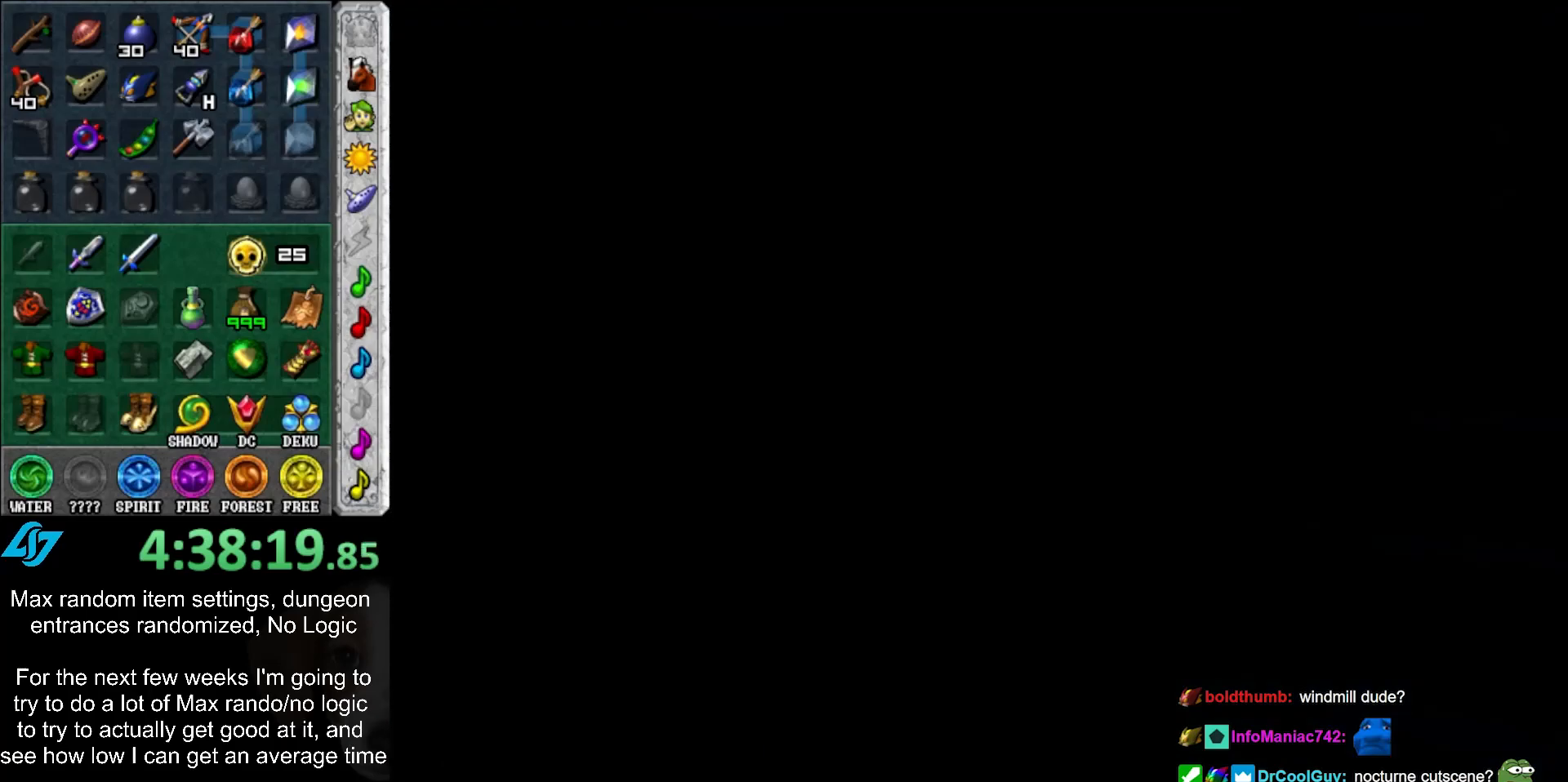
{"buttons": [], "left_stick": "up", "right_stick": "center", "events": []}
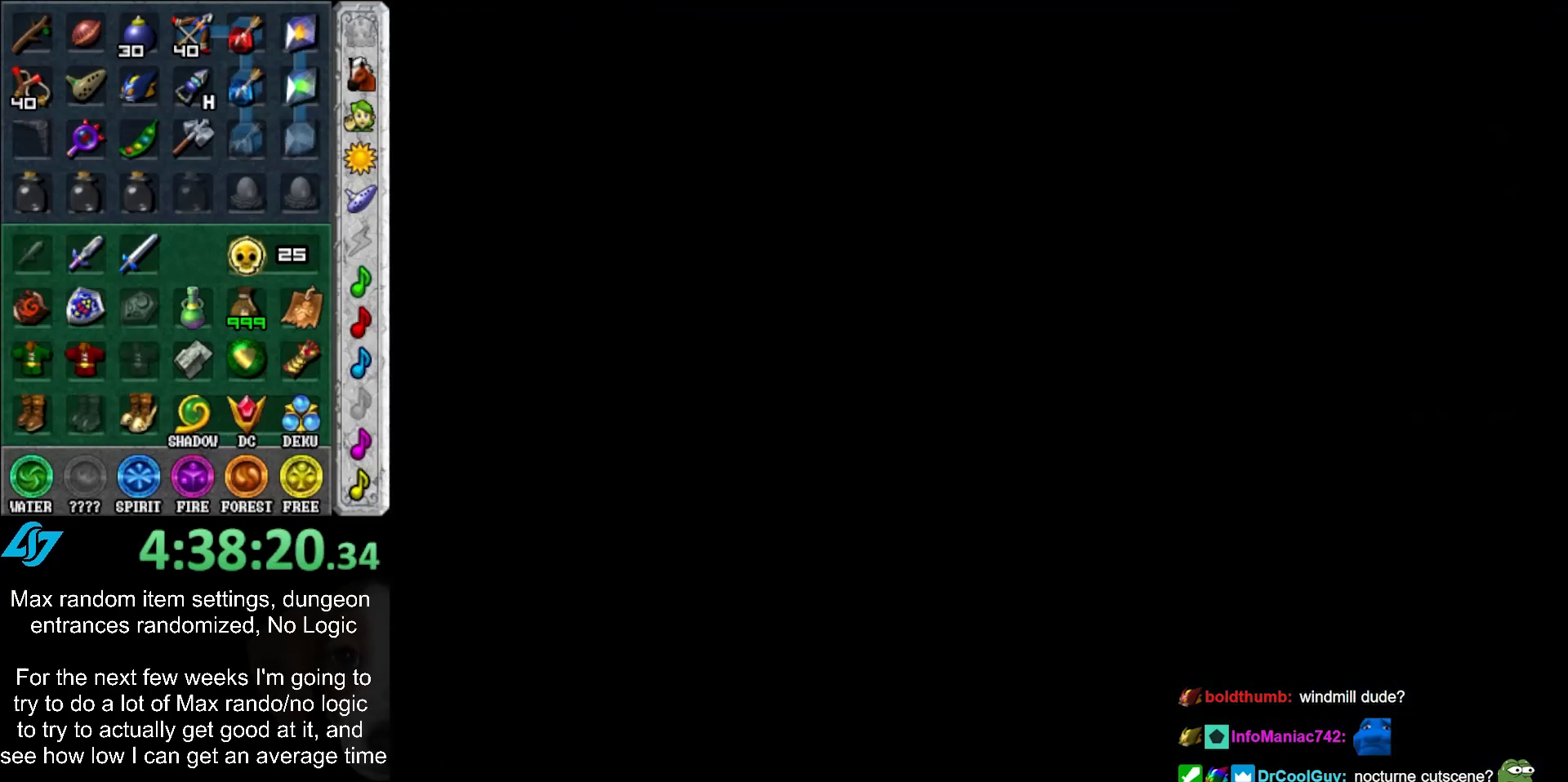
{"buttons": [], "left_stick": "up", "right_stick": "center", "events": []}
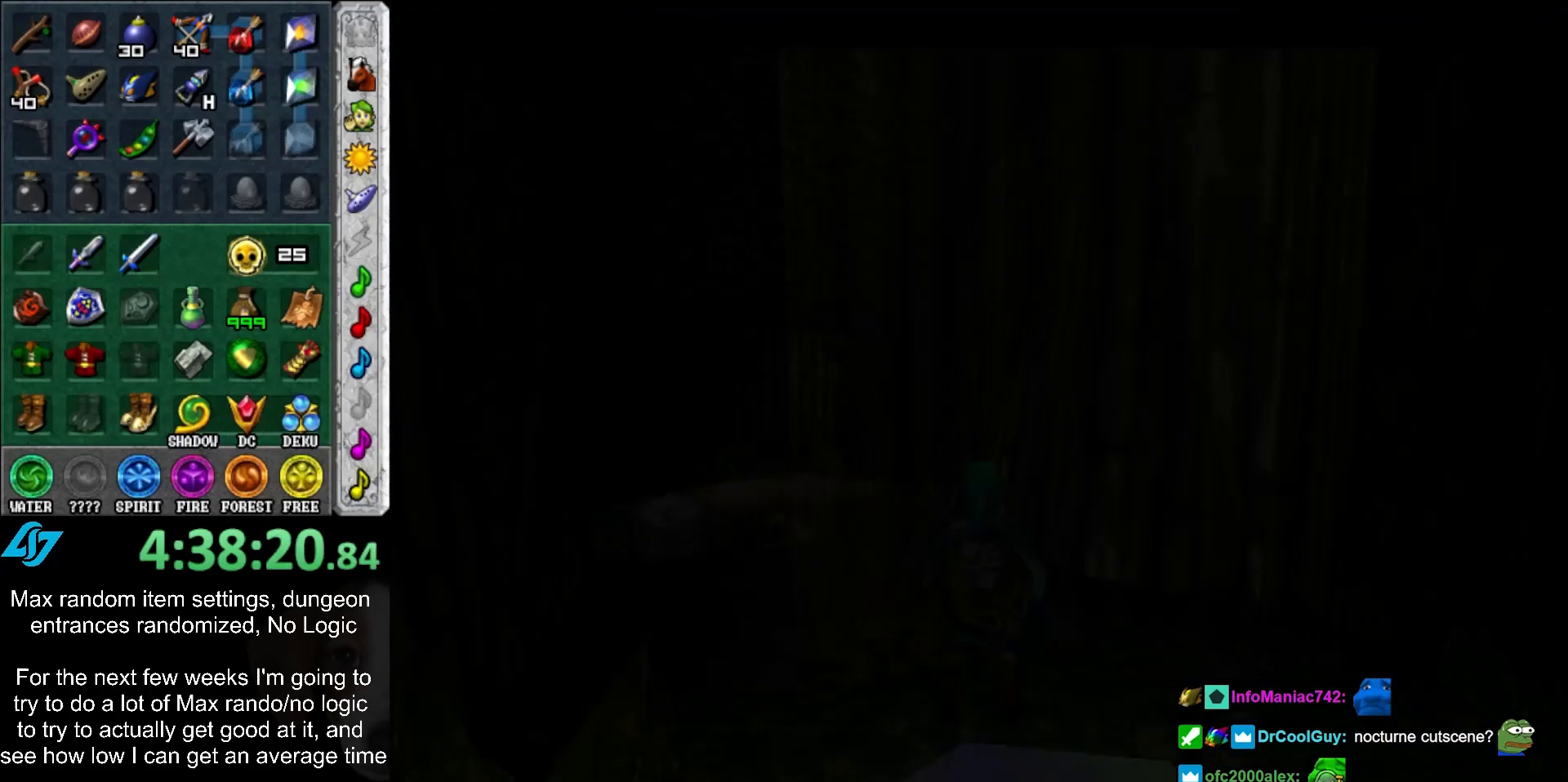
{"buttons": [], "left_stick": "center", "right_stick": "center", "events": [[500, "left_stick", "center"]]}
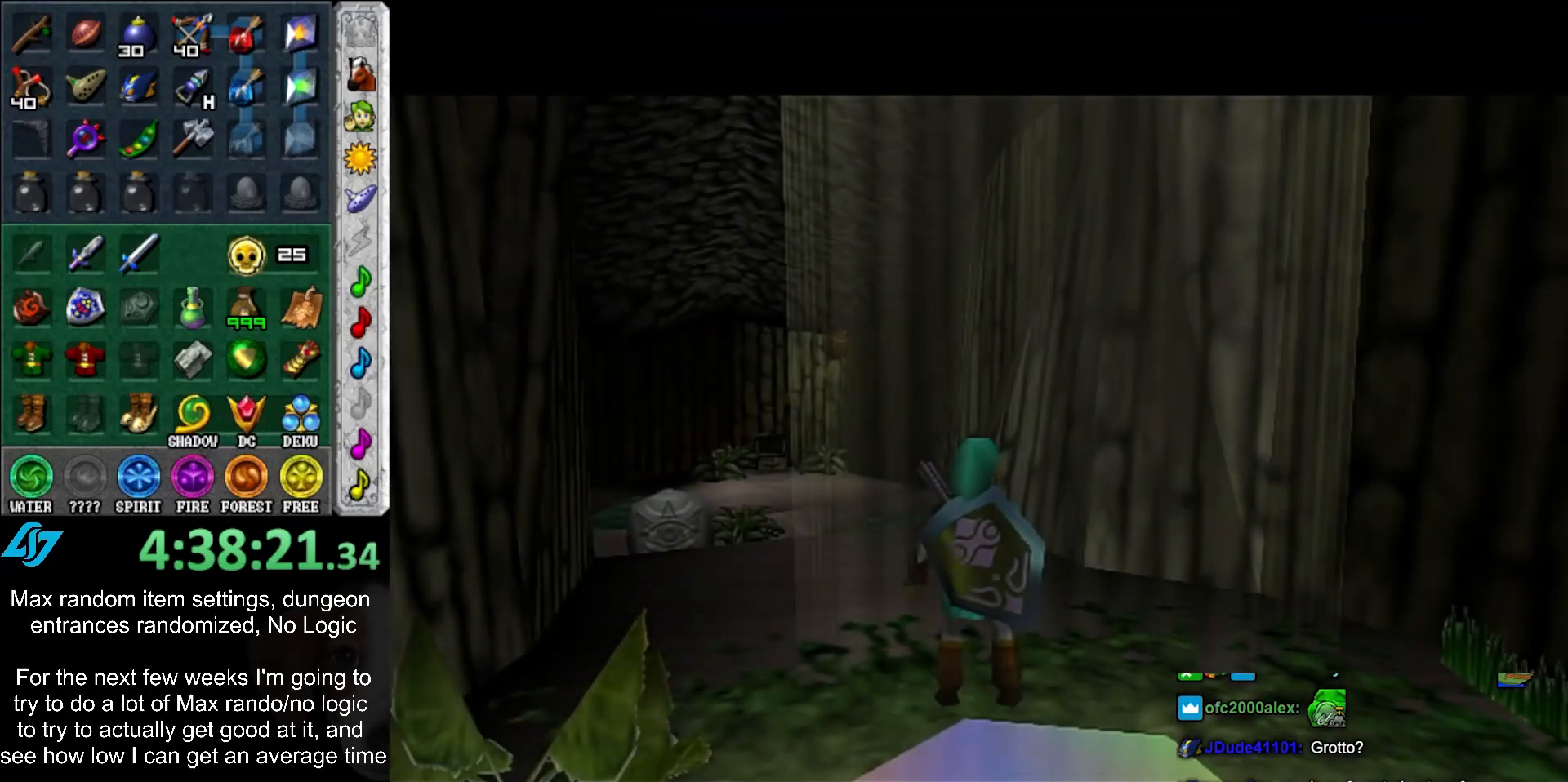
{"buttons": ["A"], "left_stick": "down", "right_stick": "center", "events": [[150, "left_stick", "down"], [267, "A", "down"], [400, "A", "up"], [500, "A", "down"]]}
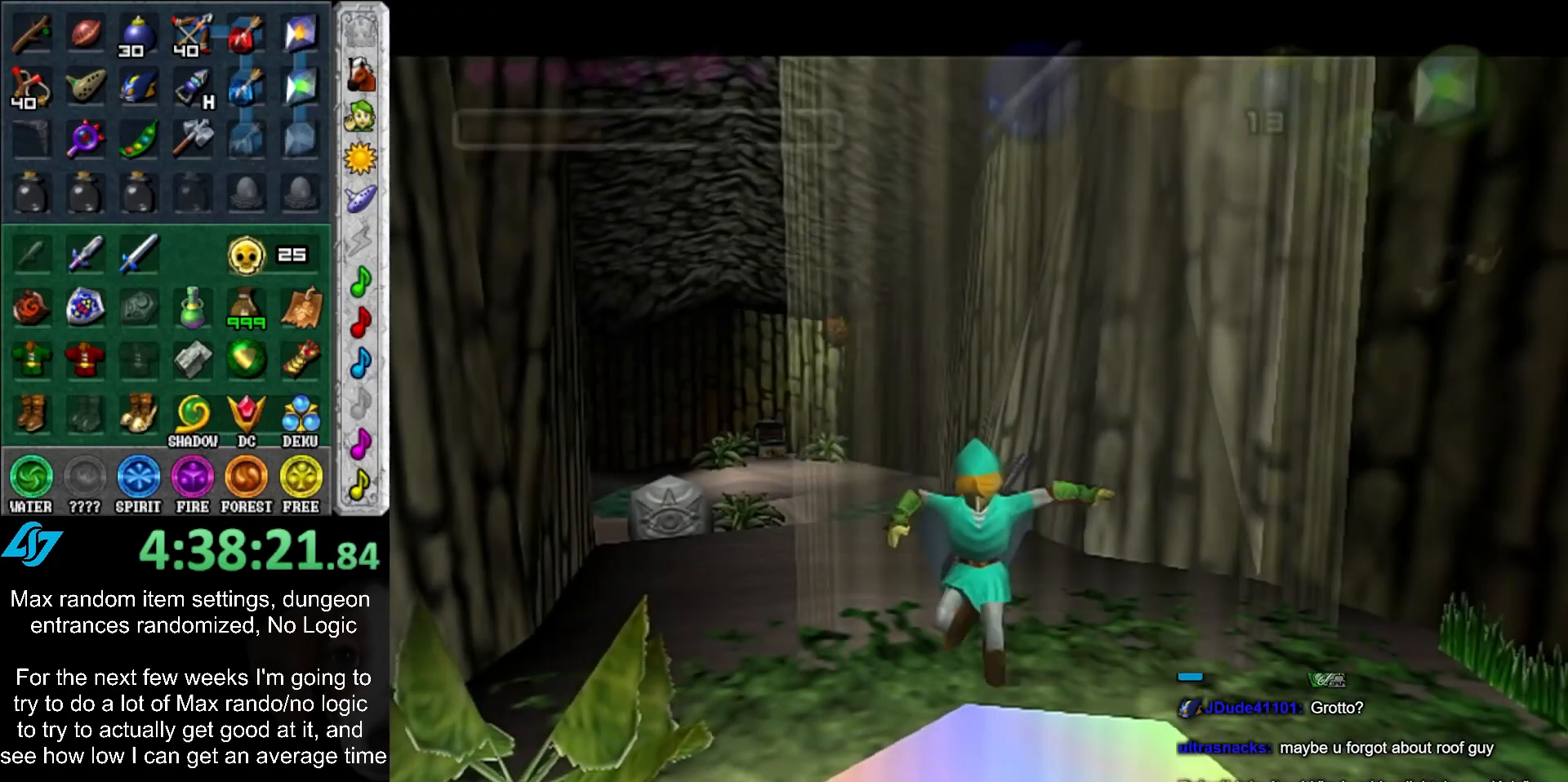
{"buttons": [], "left_stick": "down", "right_stick": "center", "events": [[67, "A", "up"]]}
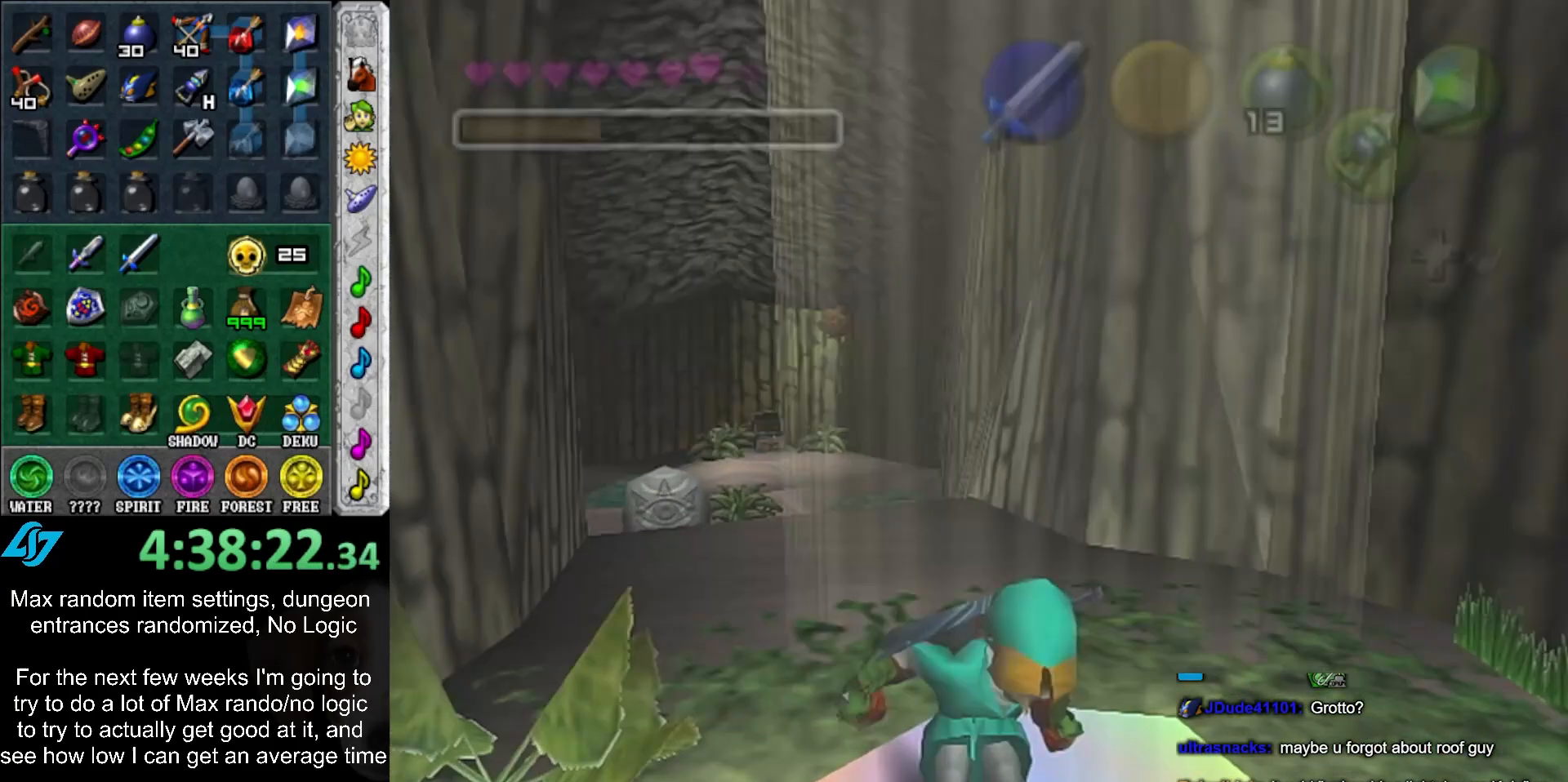
{"buttons": [], "left_stick": "center", "right_stick": "center", "events": [[117, "left_stick", "center"]]}
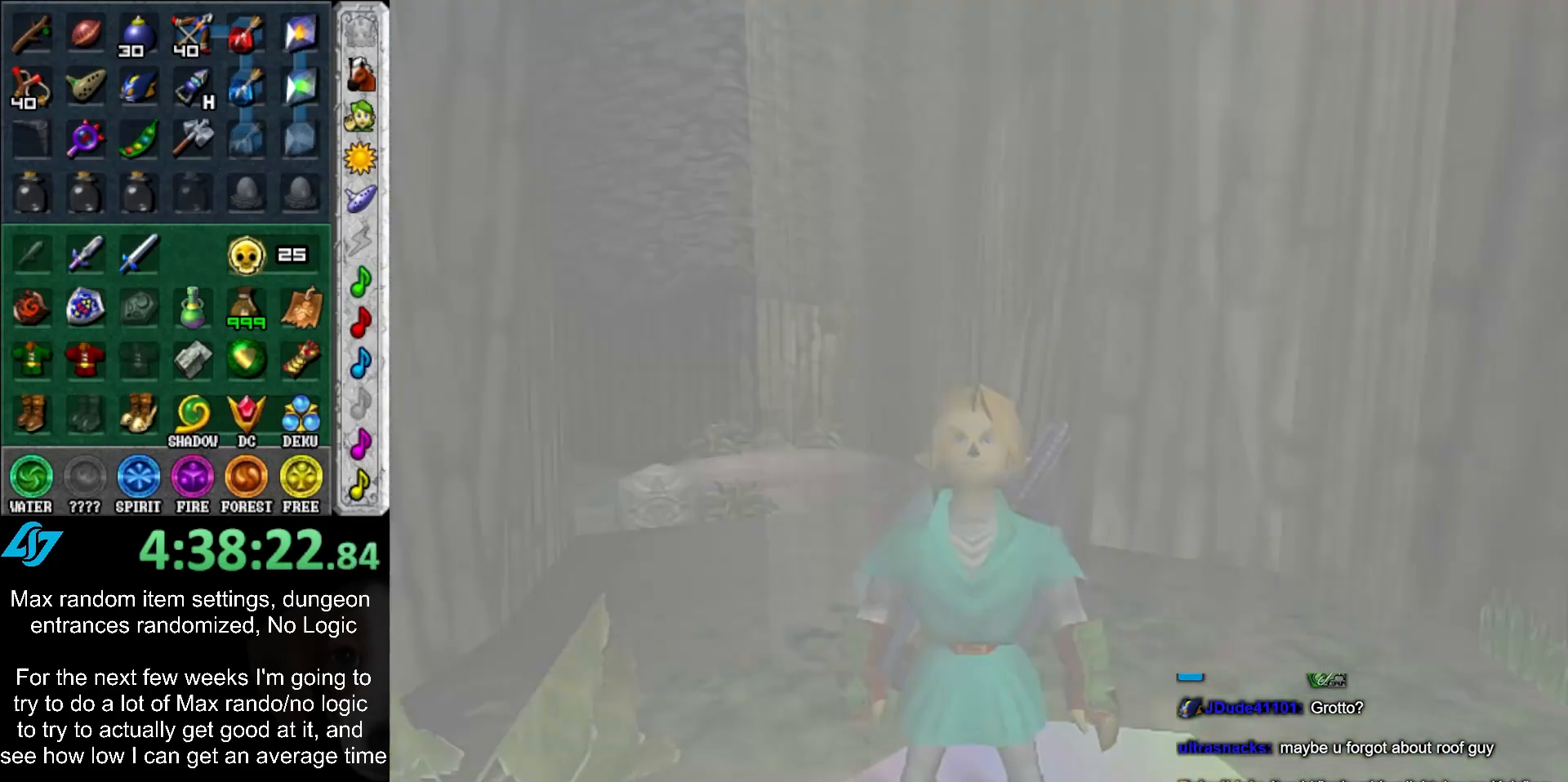
{"buttons": [], "left_stick": "center", "right_stick": "center", "events": []}
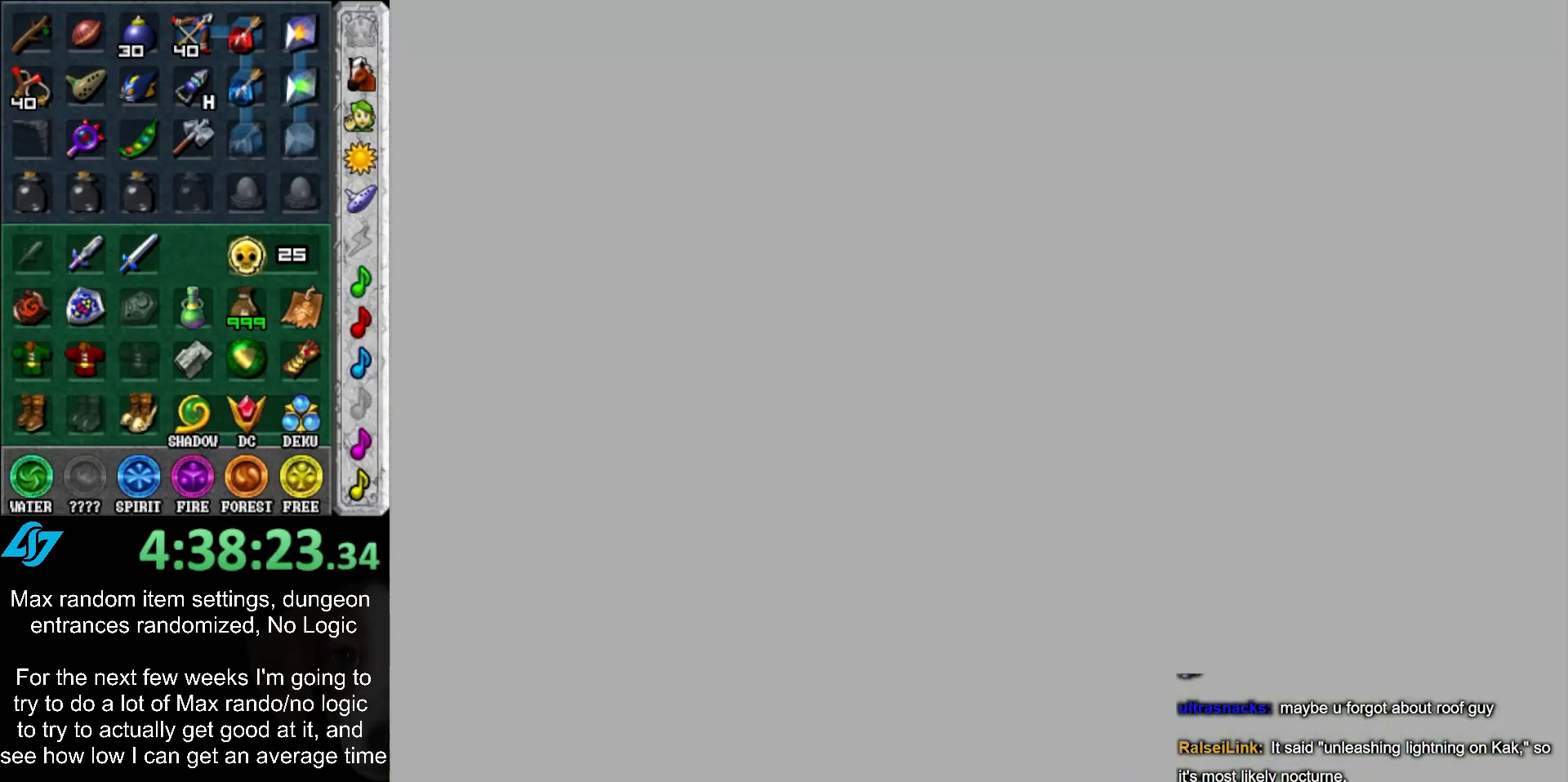
{"buttons": [], "left_stick": "up", "right_stick": "center", "events": [[267, "left_stick", "up"]]}
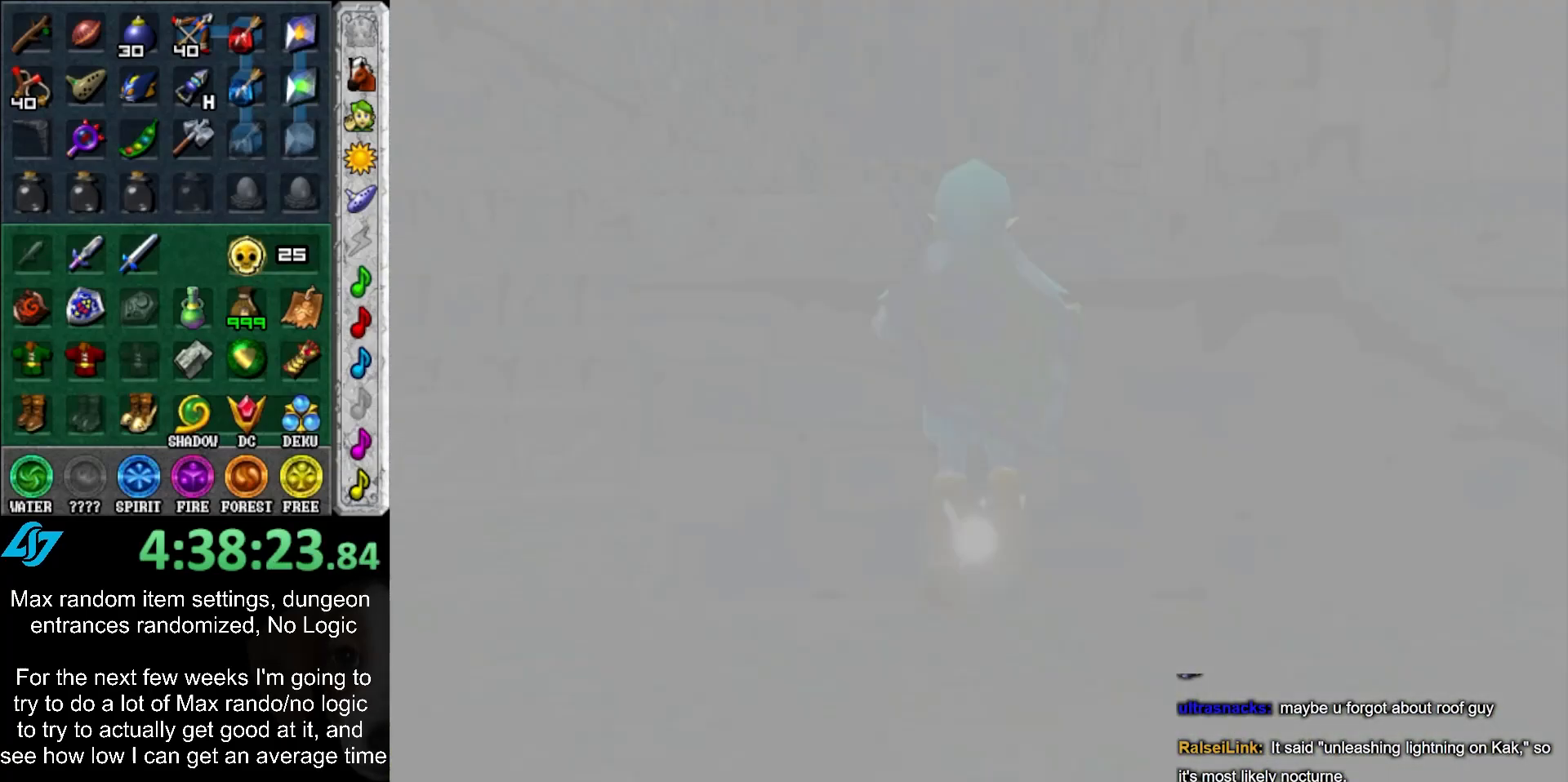
{"buttons": [], "left_stick": "up", "right_stick": "center", "events": []}
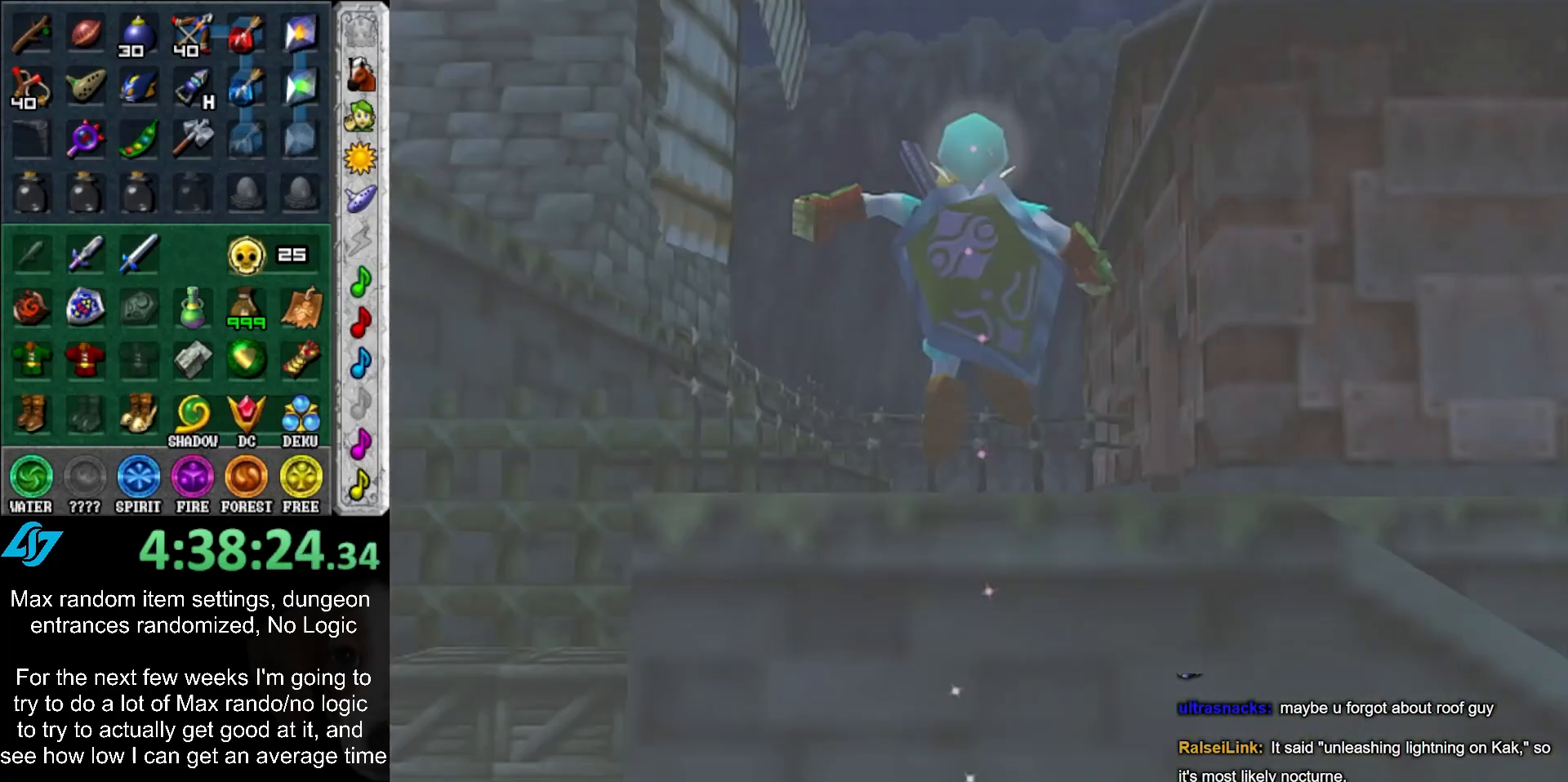
{"buttons": [], "left_stick": "right", "right_stick": "center", "events": [[217, "left_stick", "up-right"], [400, "left_stick", "right"]]}
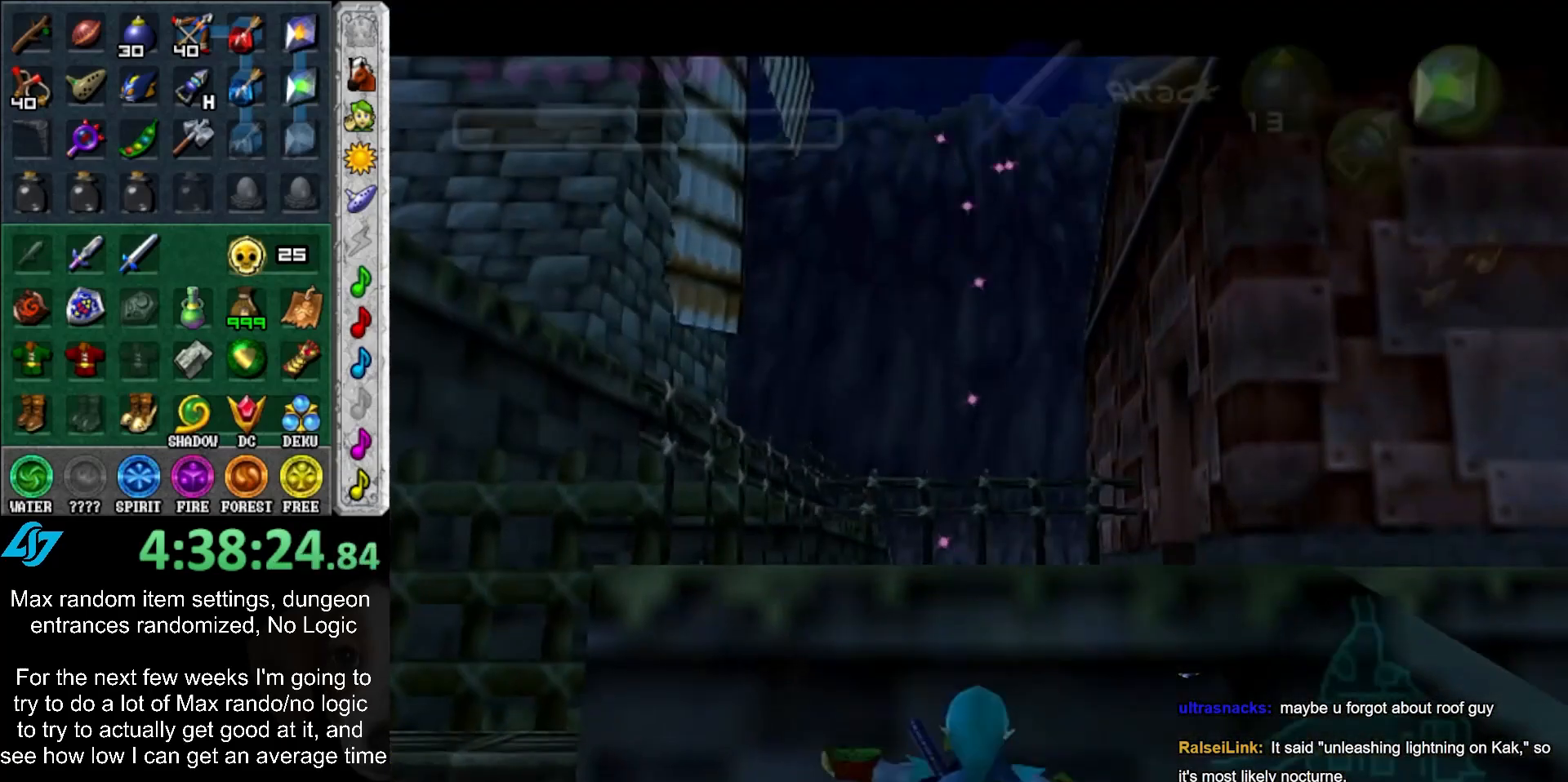
{"buttons": [], "left_stick": "right", "right_stick": "center", "events": [[183, "A", "down"], [283, "A", "up"], [333, "A", "down"], [467, "A", "up"]]}
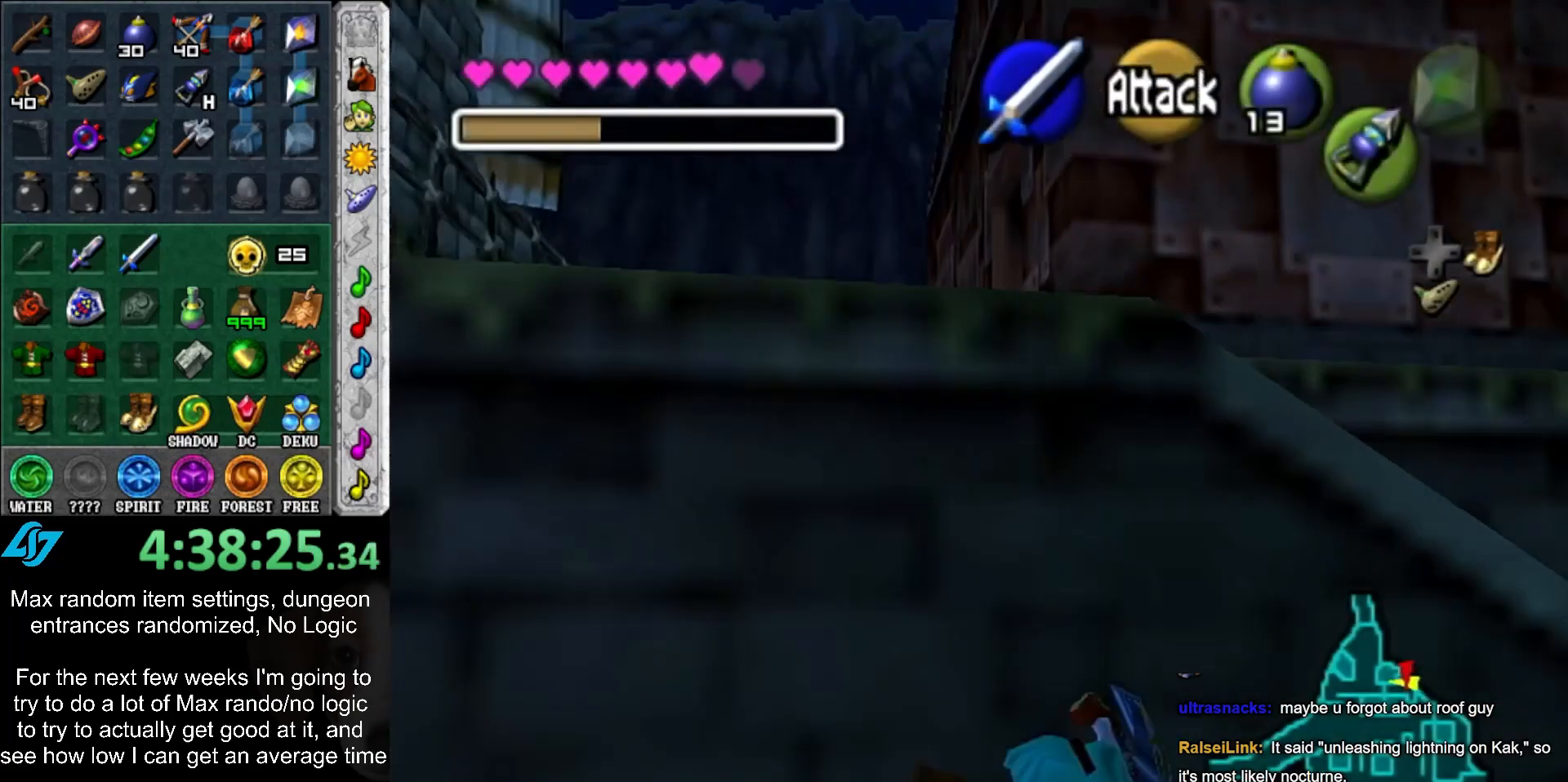
{"buttons": [], "left_stick": "up-right", "right_stick": "center", "events": [[33, "A", "down"], [183, "A", "up"], [300, "left_stick", "up-right"]]}
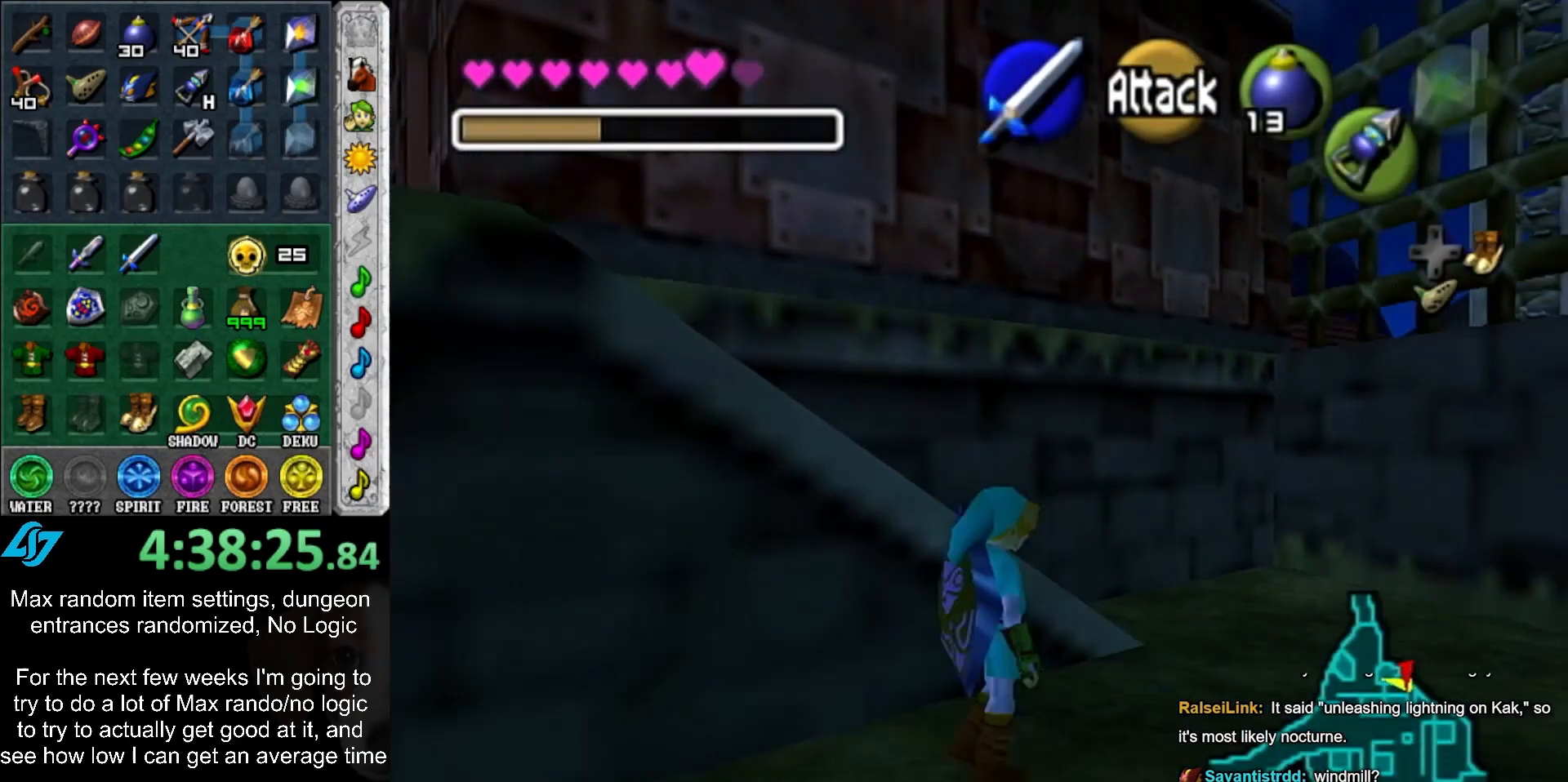
{"buttons": ["L1"], "left_stick": "up-left", "right_stick": "center", "events": [[183, "left_stick", "up"], [433, "left_stick", "up-left"], [467, "L1", "down"]]}
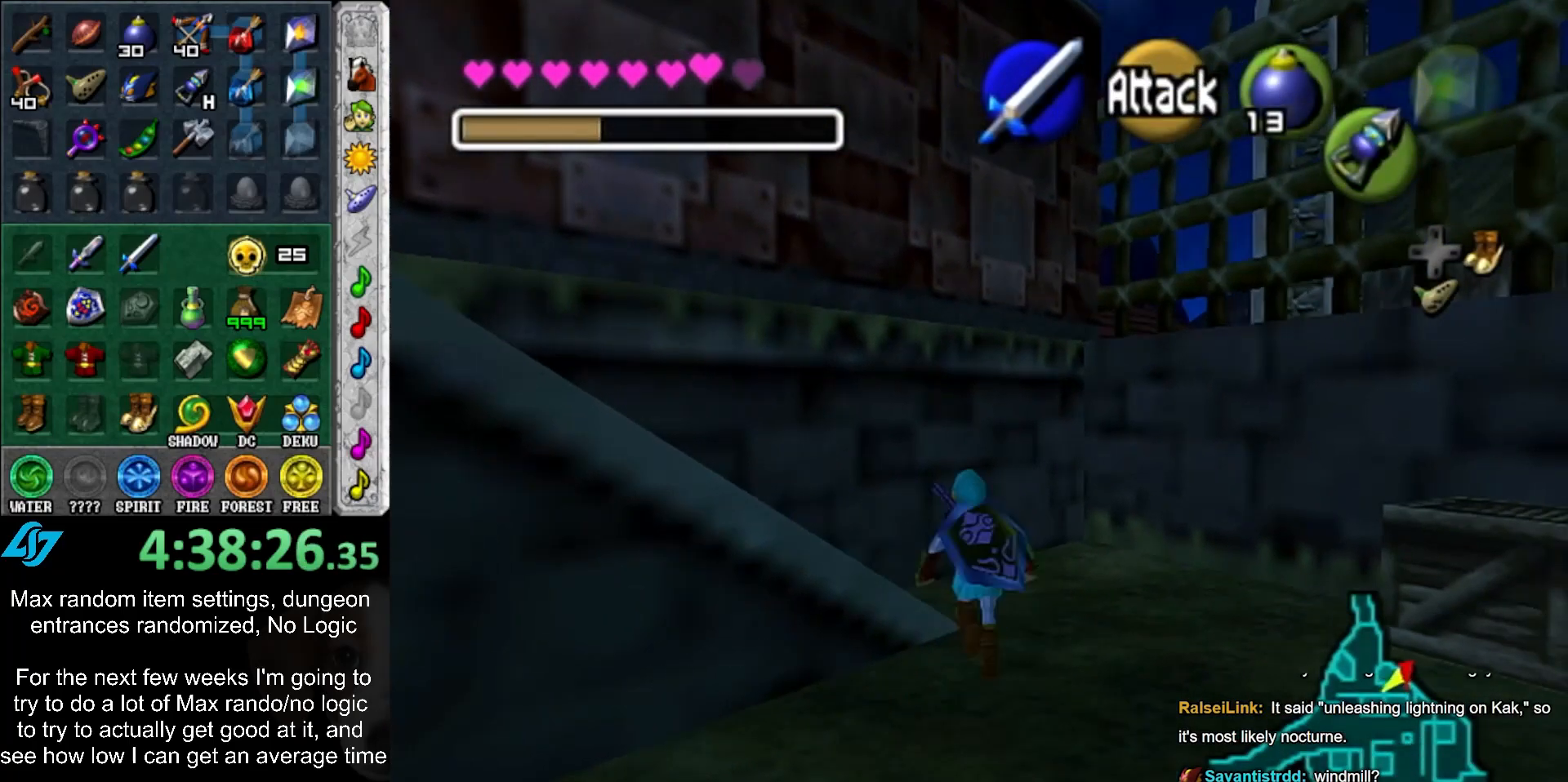
{"buttons": ["L1"], "left_stick": "left", "right_stick": "center", "events": [[17, "left_stick", "left"], [83, "A", "down"], [250, "A", "up"], [333, "A", "down"], [483, "A", "up"]]}
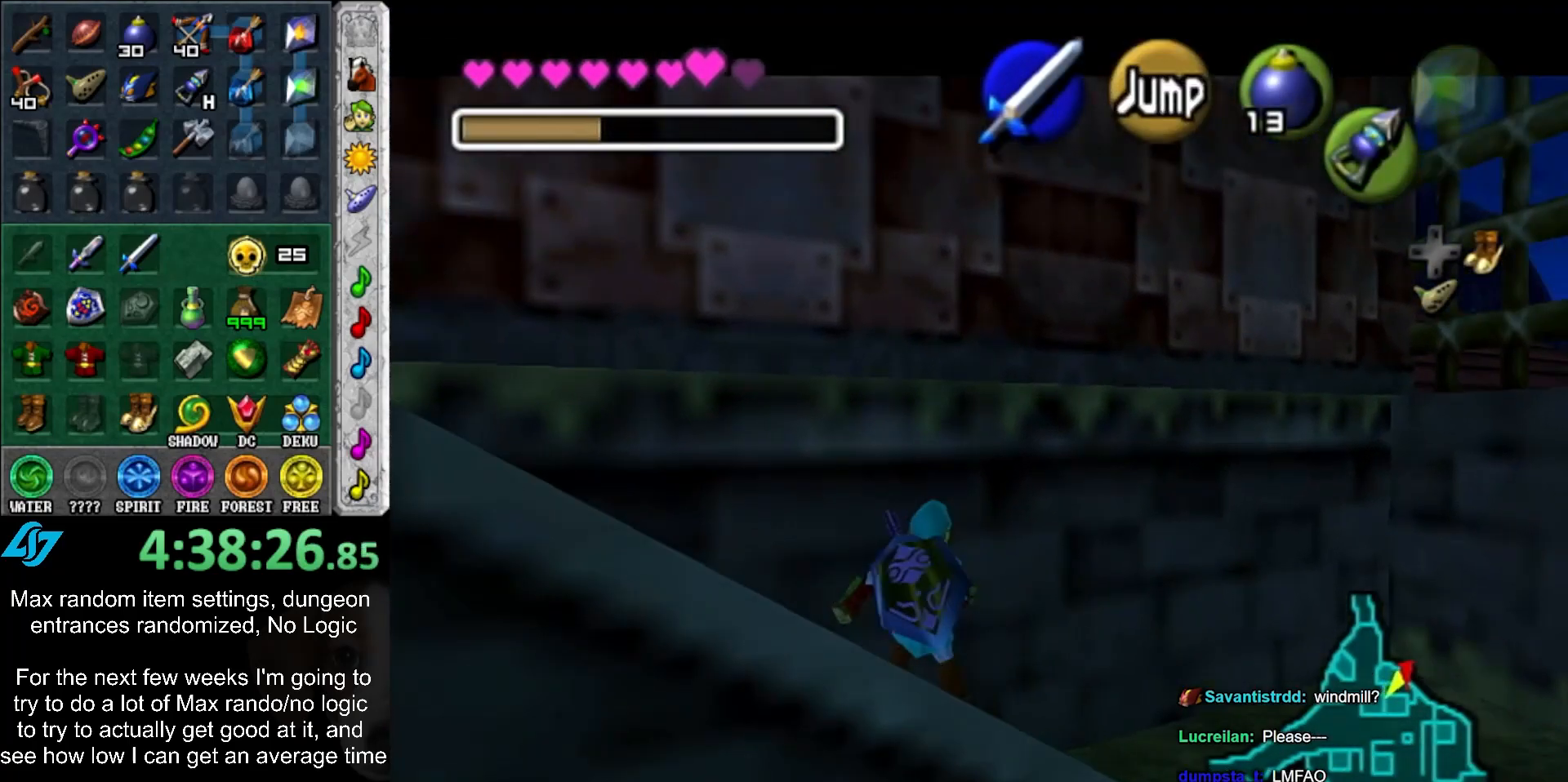
{"buttons": ["A", "L1"], "left_stick": "left", "right_stick": "center", "events": [[117, "A", "down"], [267, "A", "up"], [433, "A", "down"]]}
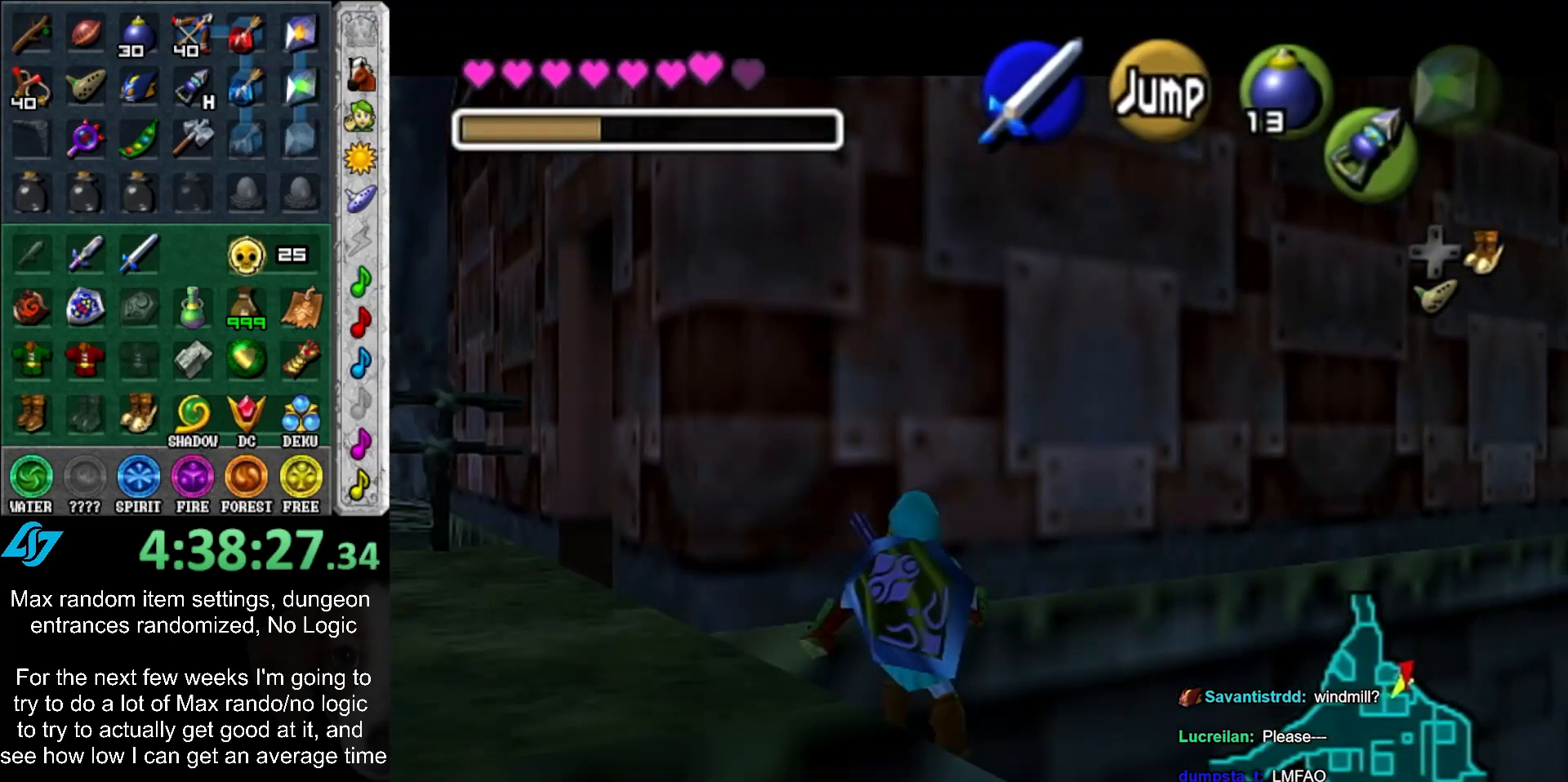
{"buttons": [], "left_stick": "left", "right_stick": "center", "events": [[67, "L1", "up"], [83, "A", "up"]]}
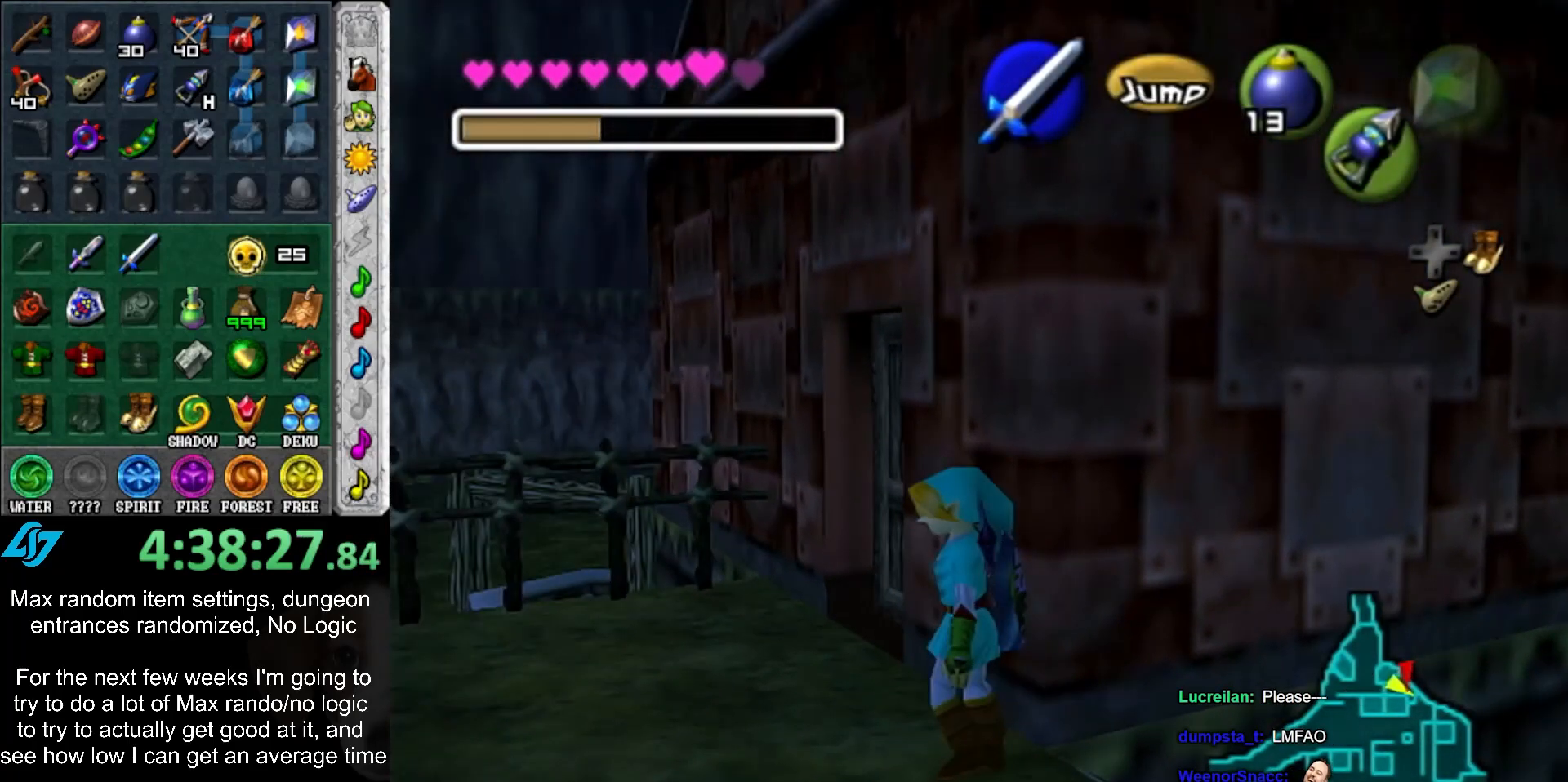
{"buttons": [], "left_stick": "up", "right_stick": "center", "events": [[33, "L1", "down"], [50, "left_stick", "center"], [183, "L1", "up"], [283, "left_stick", "up"]]}
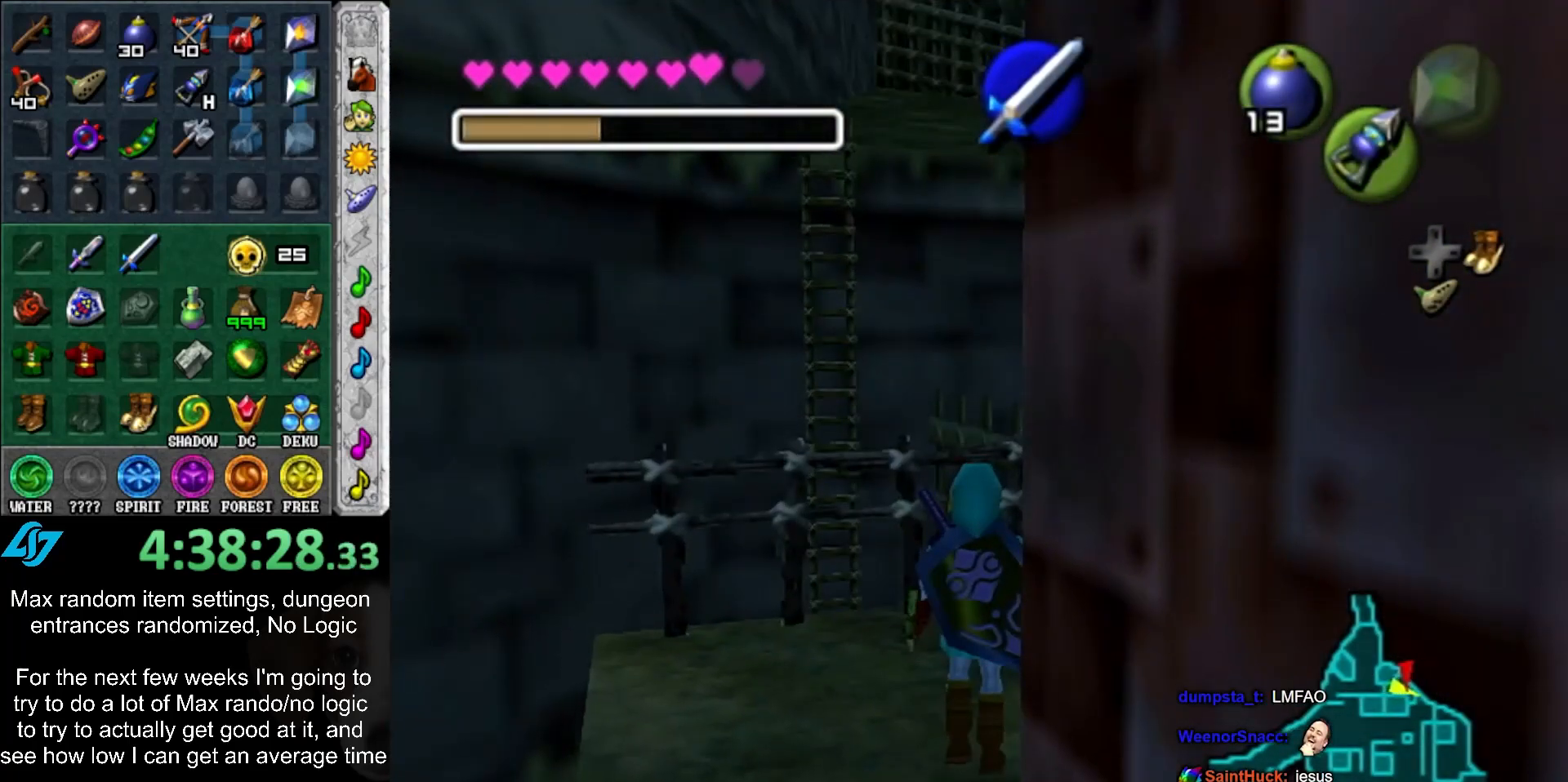
{"buttons": [], "left_stick": "up", "right_stick": "center", "events": [[33, "left_stick", "up-right"], [333, "left_stick", "up"]]}
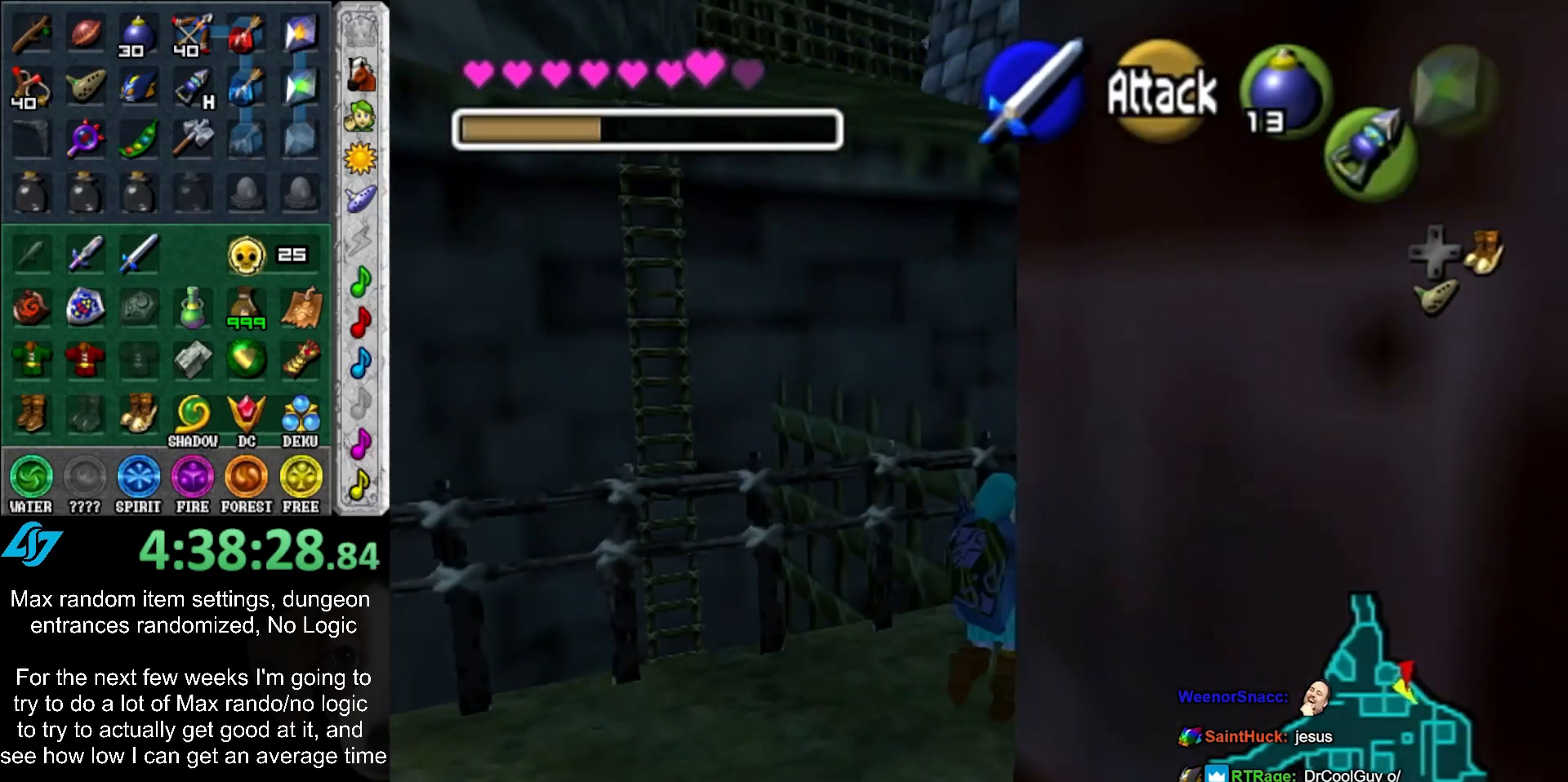
{"buttons": [], "left_stick": "up", "right_stick": "center", "events": [[183, "A", "down"], [350, "A", "up"]]}
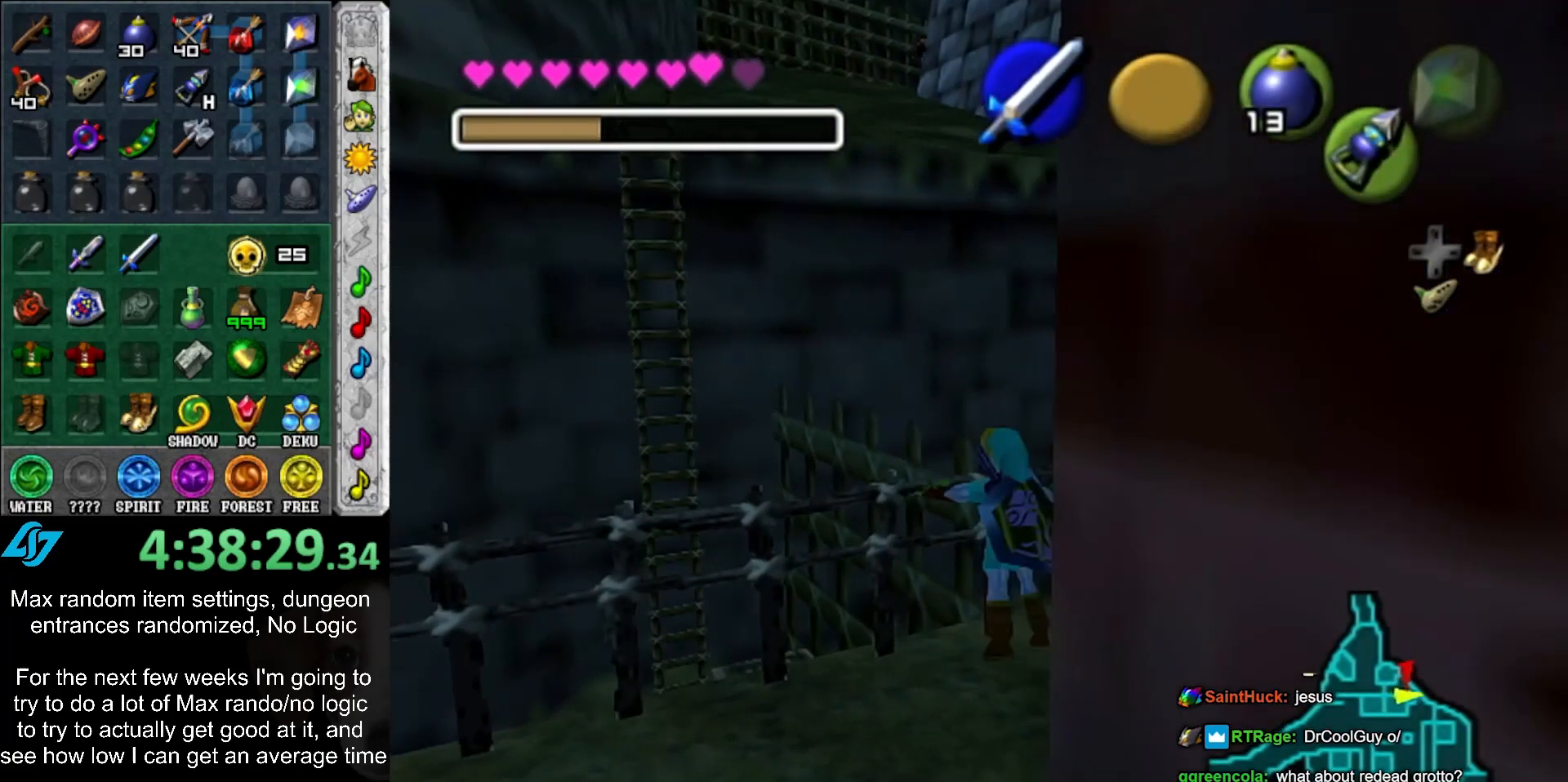
{"buttons": [], "left_stick": "right", "right_stick": "center", "events": [[467, "left_stick", "right"]]}
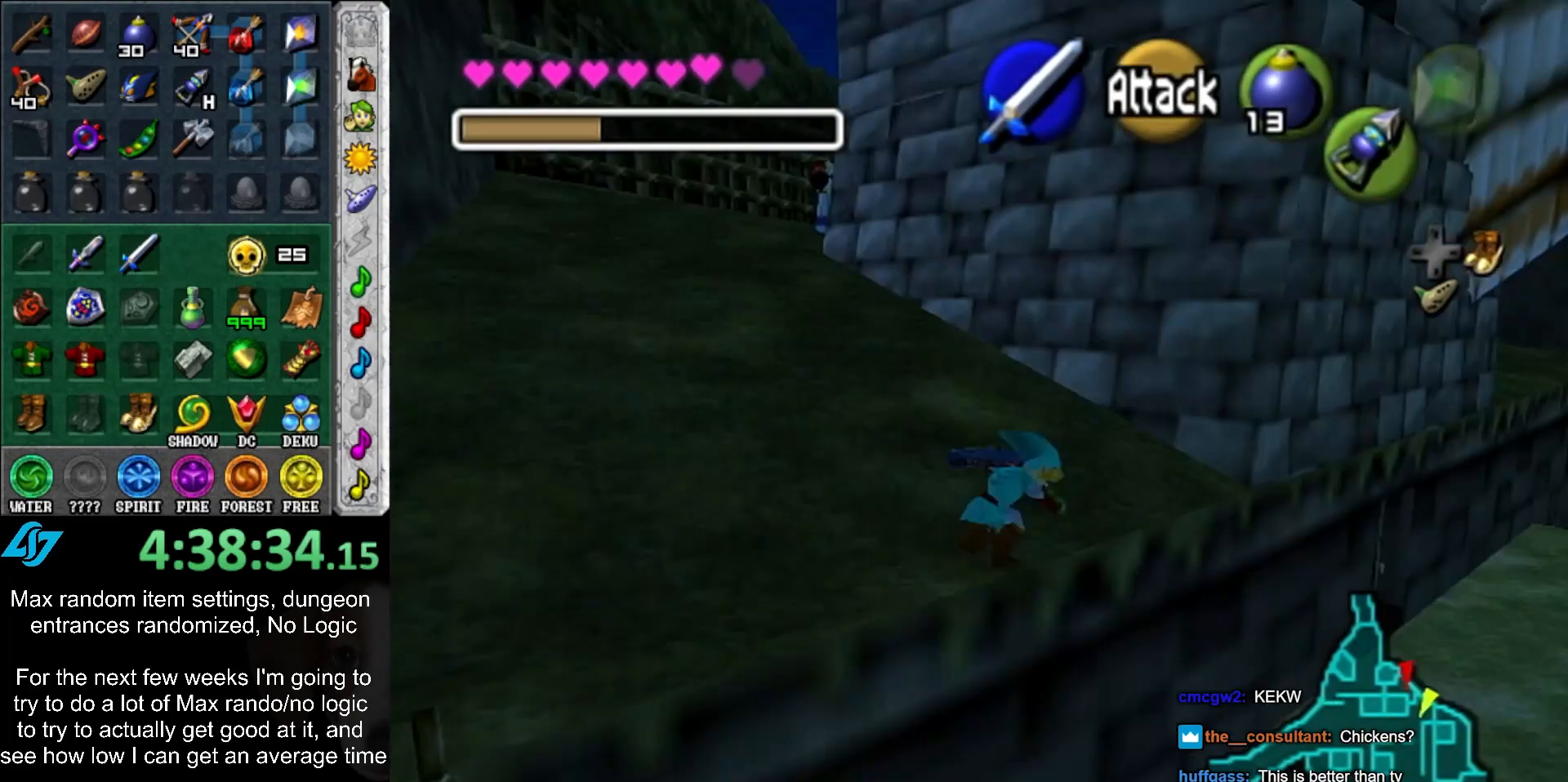
{"buttons": [], "left_stick": "up", "right_stick": "center", "events": [[83, "left_stick", "up-right"], [433, "left_stick", "up"]]}
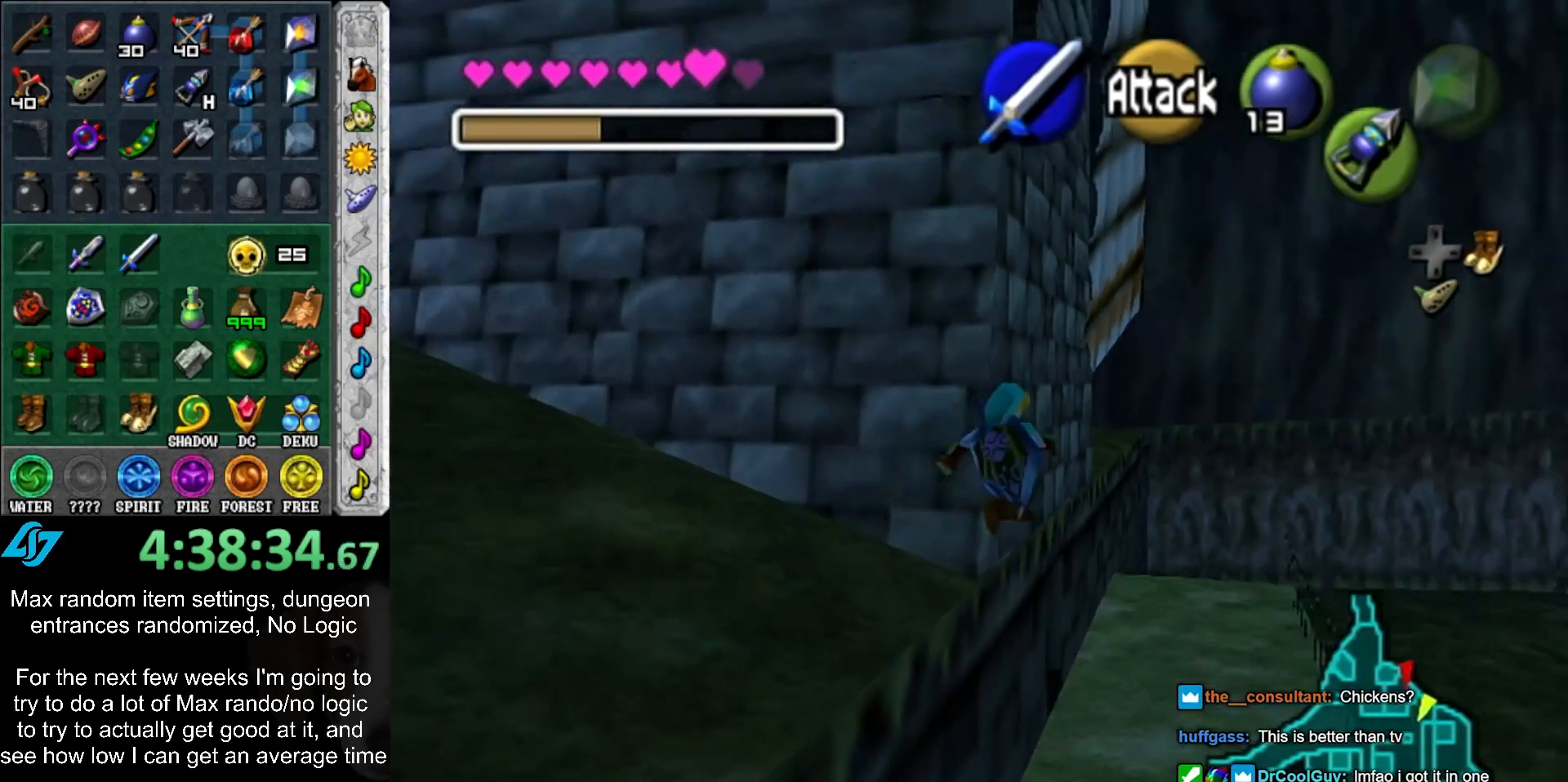
{"buttons": [], "left_stick": "left", "right_stick": "center", "events": [[200, "left_stick", "up-left"], [333, "left_stick", "left"]]}
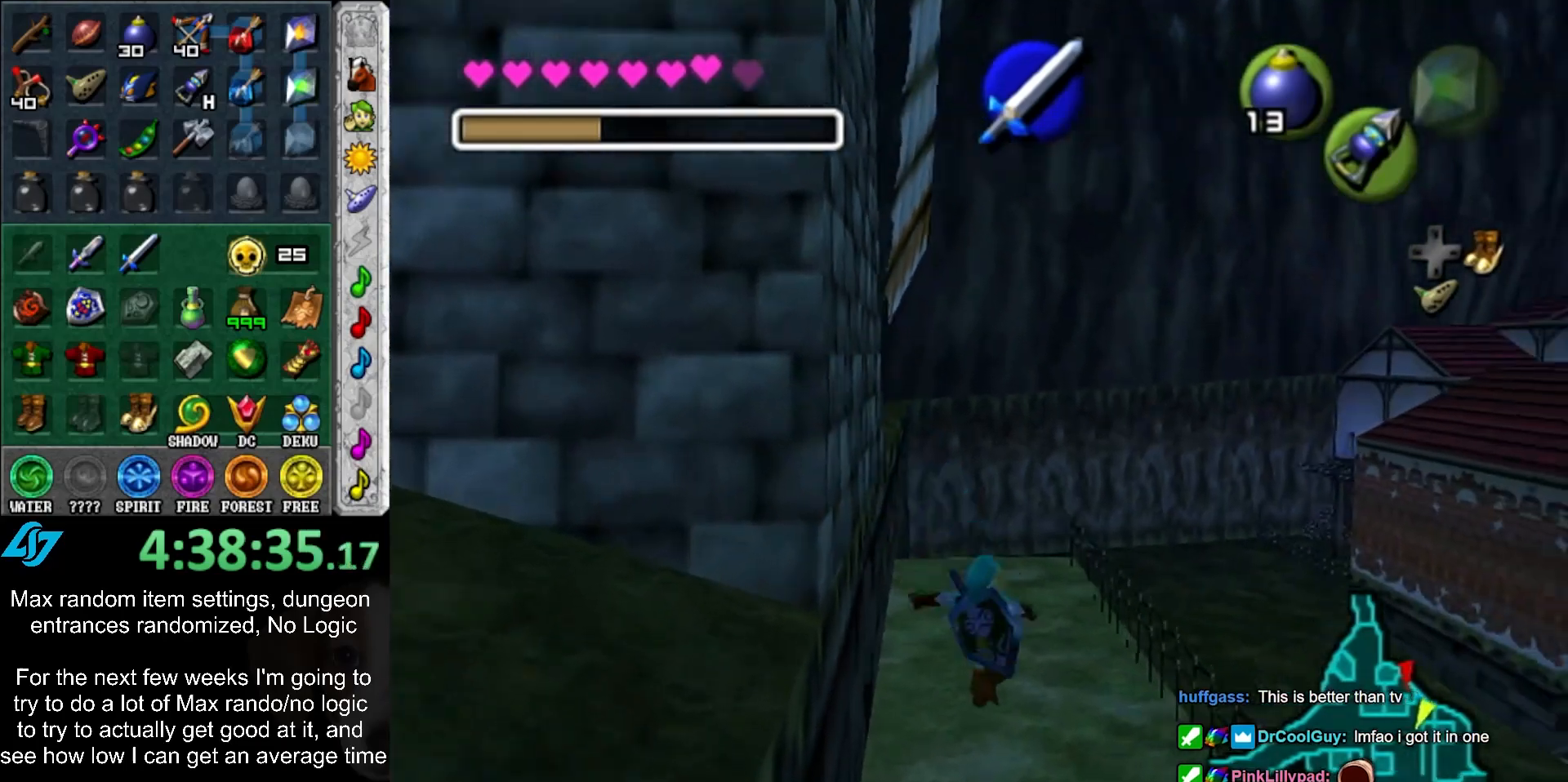
{"buttons": [], "left_stick": "up-left", "right_stick": "center", "events": [[250, "left_stick", "up-left"]]}
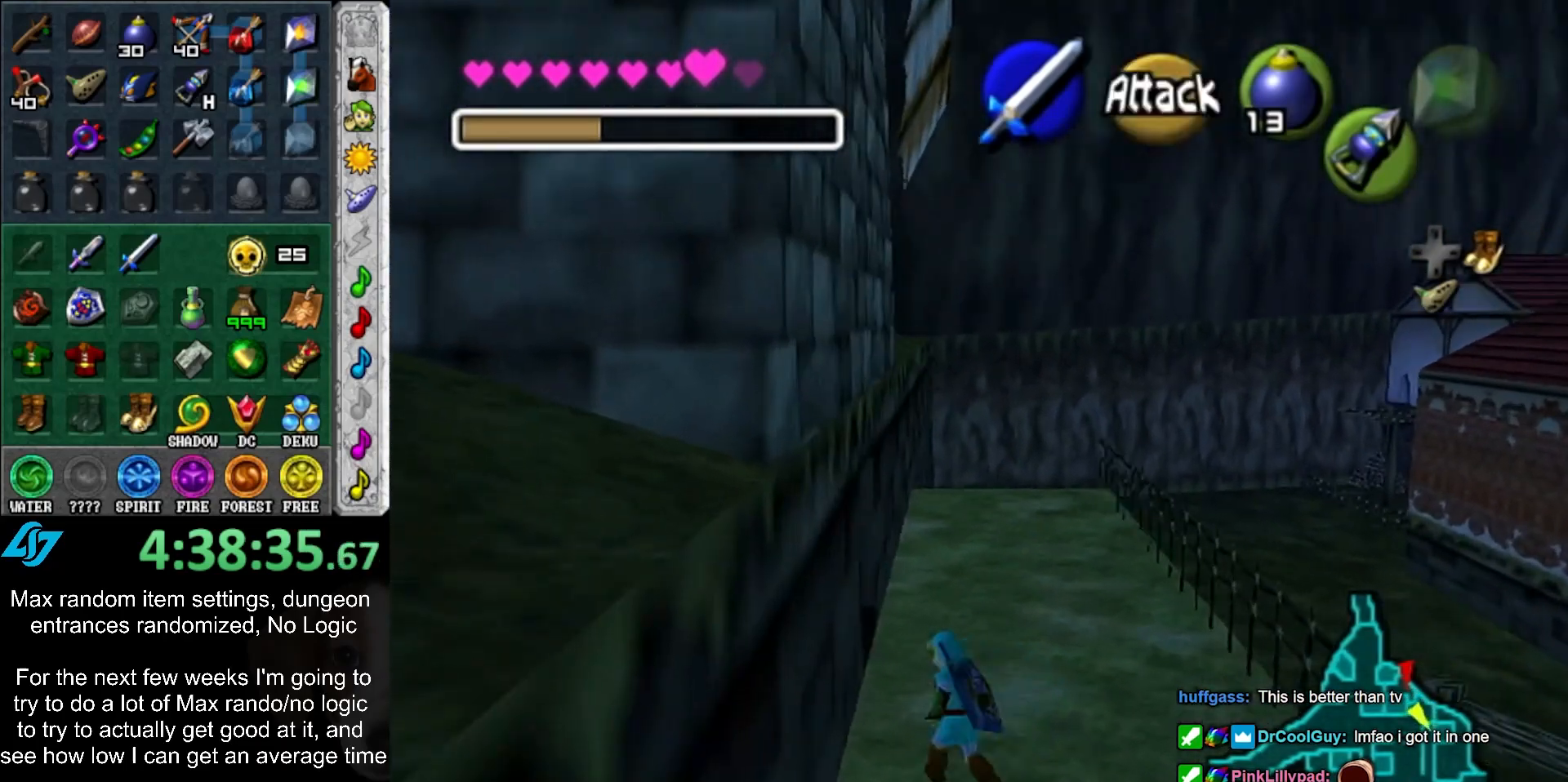
{"buttons": [], "left_stick": "up-left", "right_stick": "center", "events": []}
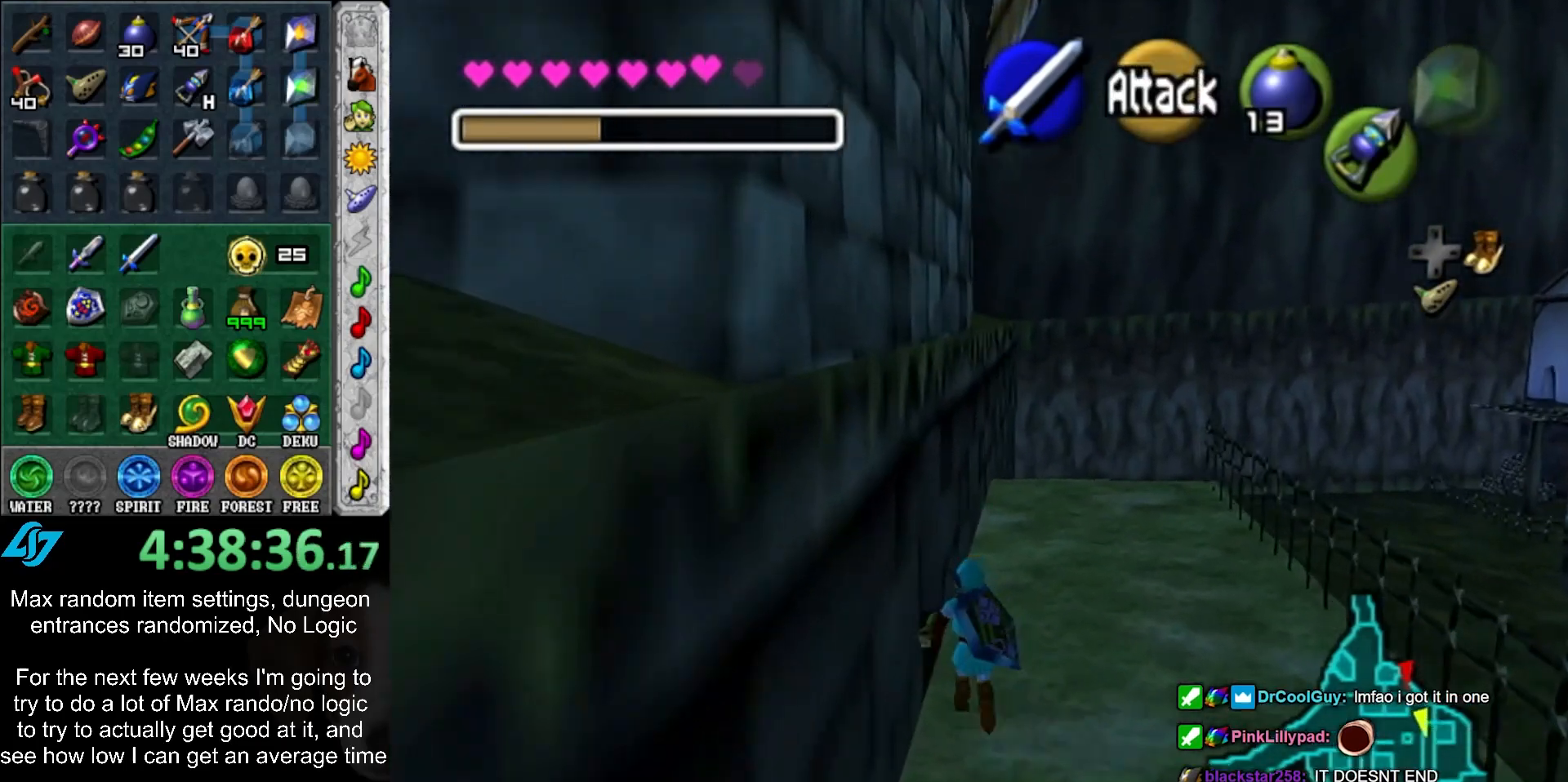
{"buttons": [], "left_stick": "center", "right_stick": "center", "events": [[83, "left_stick", "left"], [117, "A", "down"], [183, "A", "up"], [183, "left_stick", "center"], [267, "A", "down"], [333, "A", "up"], [433, "A", "down"], [483, "A", "up"]]}
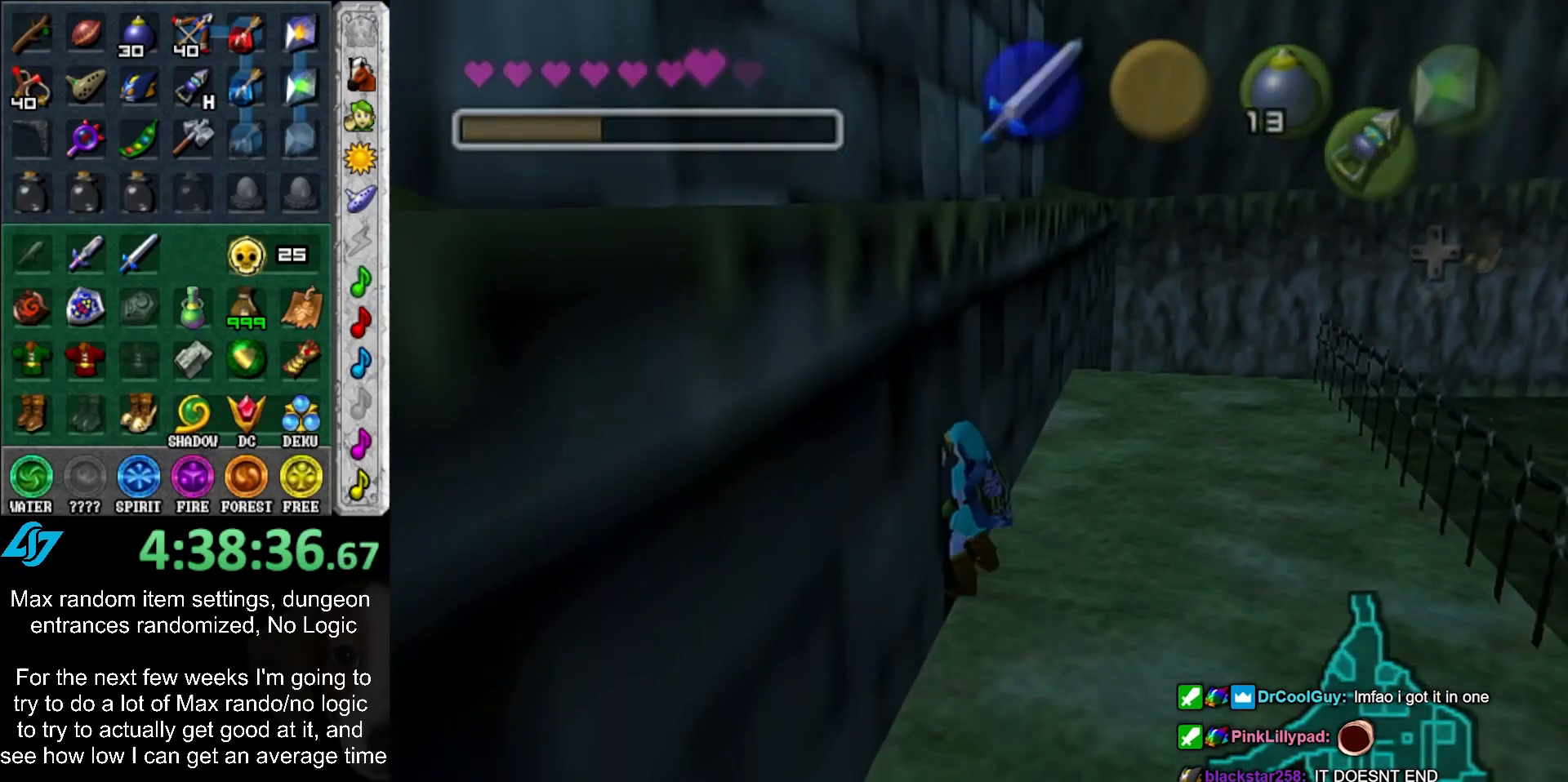
{"buttons": [], "left_stick": "up", "right_stick": "center", "events": [[17, "A", "down"], [117, "A", "up"], [183, "left_stick", "up"]]}
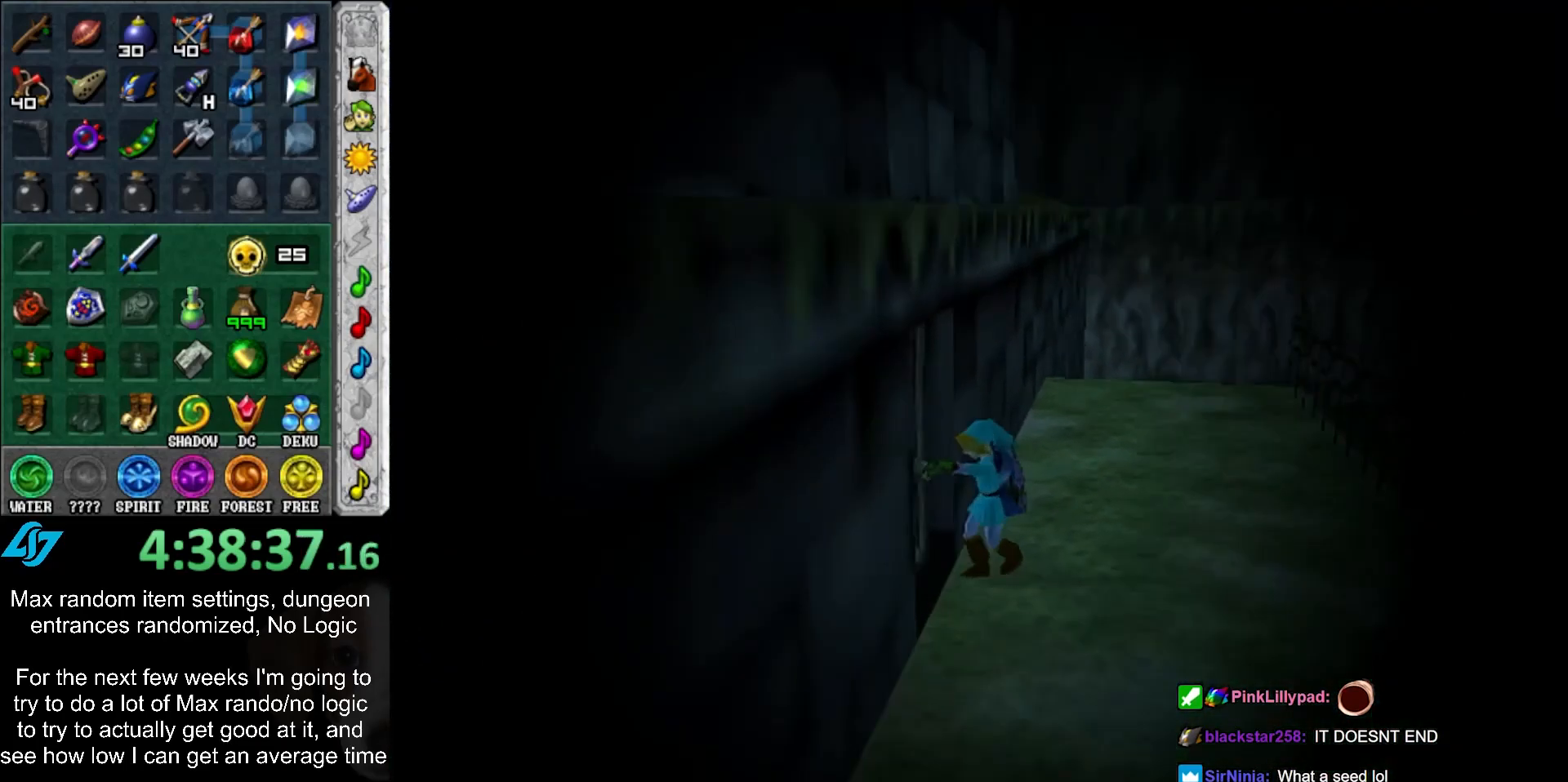
{"buttons": [], "left_stick": "up-right", "right_stick": "center", "events": [[100, "L1", "down"], [100, "left_stick", "down-right"], [183, "left_stick", "center"], [283, "L1", "up"], [383, "left_stick", "up-right"]]}
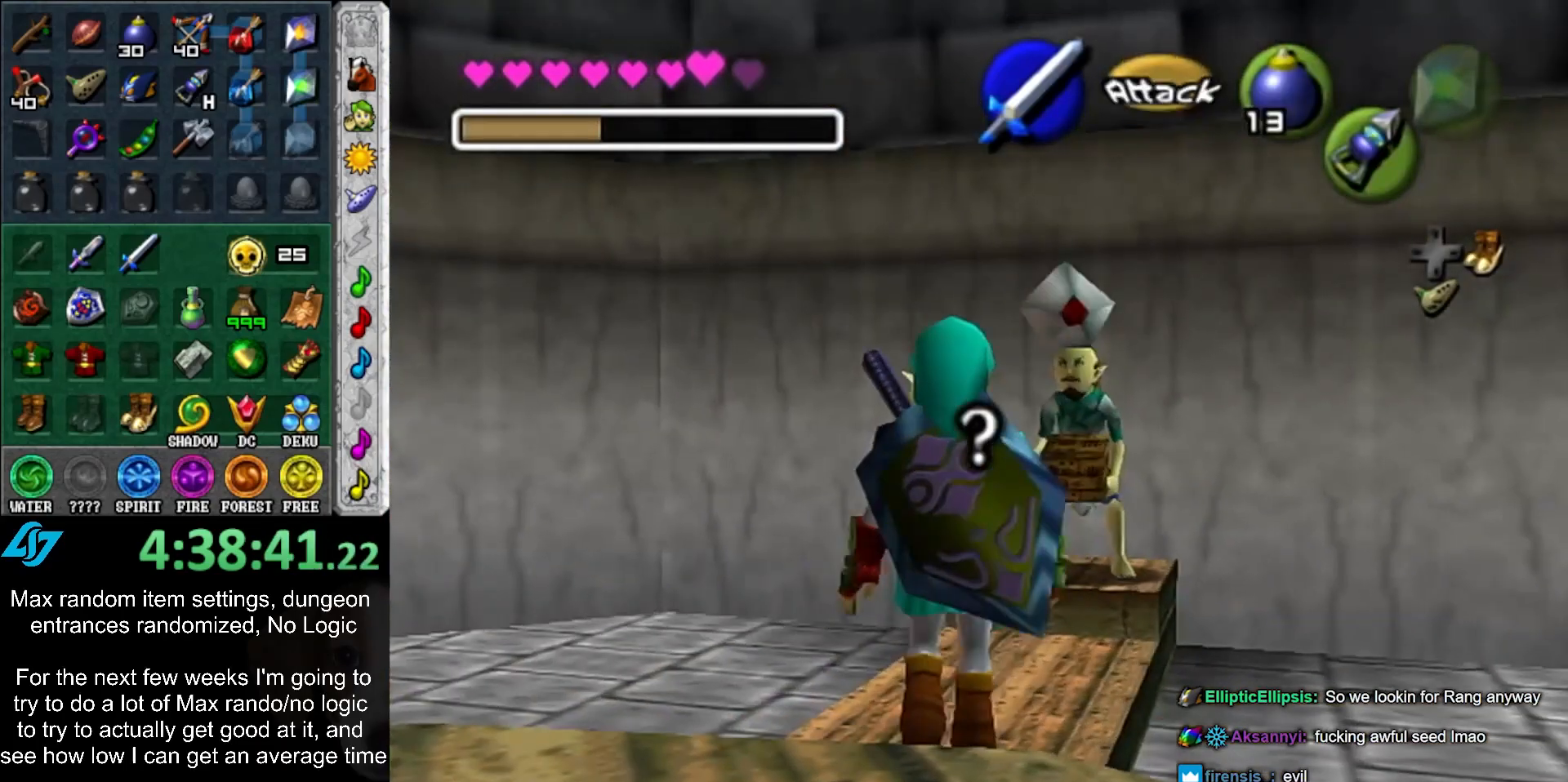
{"buttons": [], "left_stick": "center", "right_stick": "center", "events": [[133, "left_stick", "up"], [317, "left_stick", "center"]]}